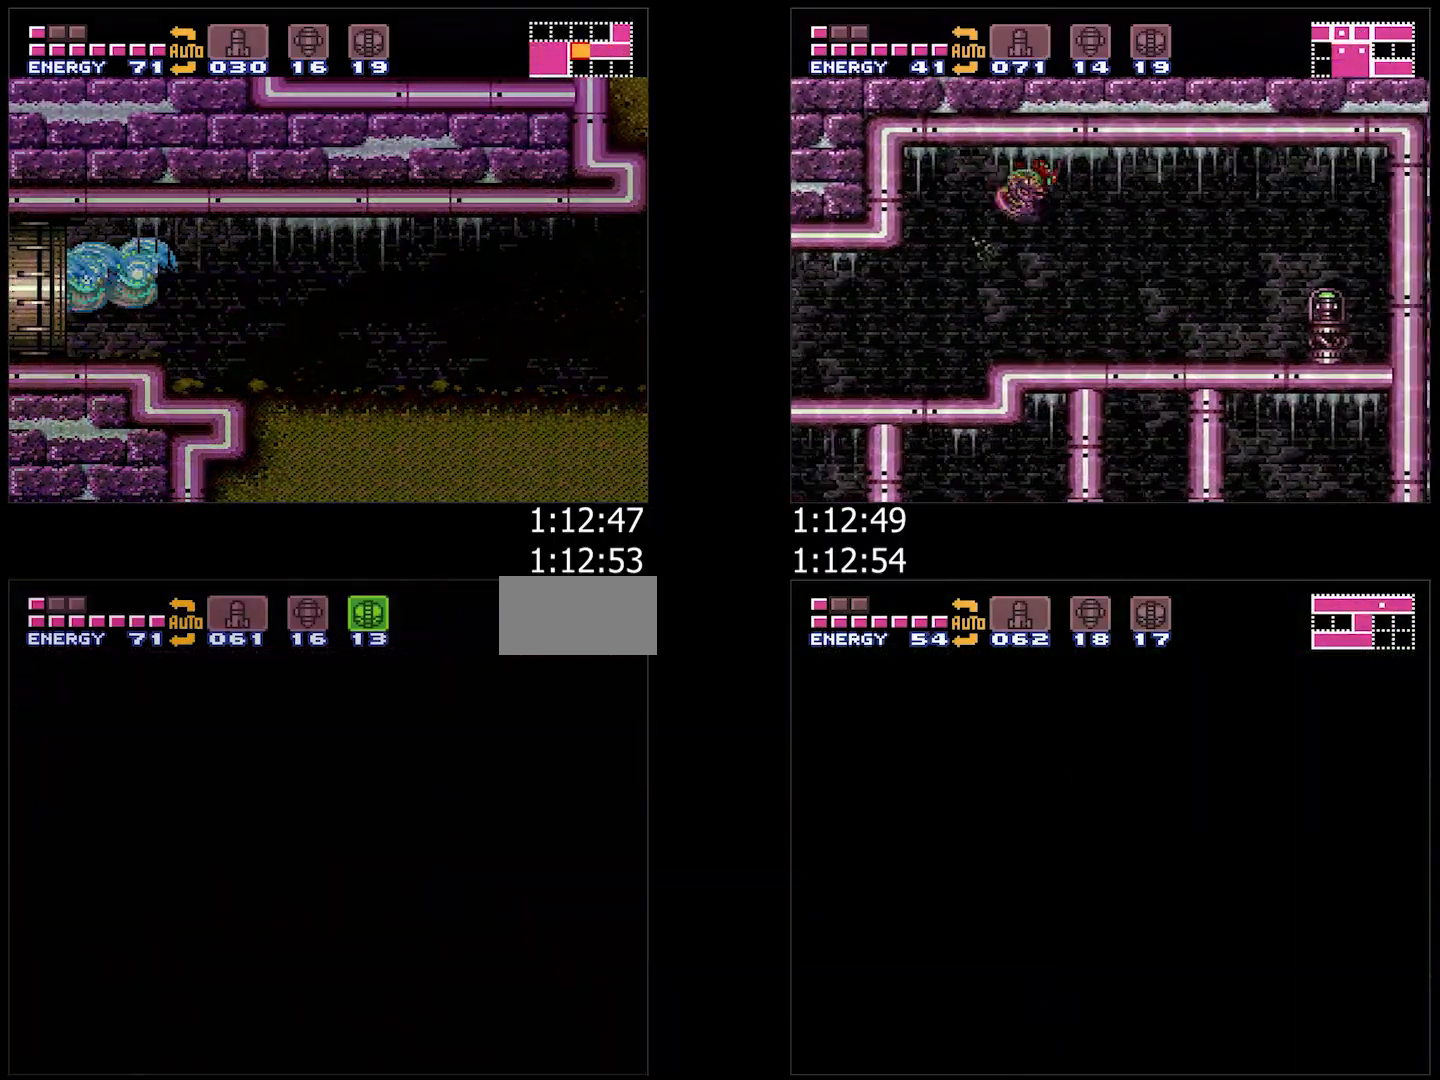
Gameplay with a controller (Nintendo layout); each line is a JSON object with the inputs held at the frame after it. "events" lists button and stick changes between this image and that frame as [ms after this image, input, new state], when the widget could be followed in between. Not read: L3 R3.
{"buttons": ["DPAD_LEFT"], "events": []}
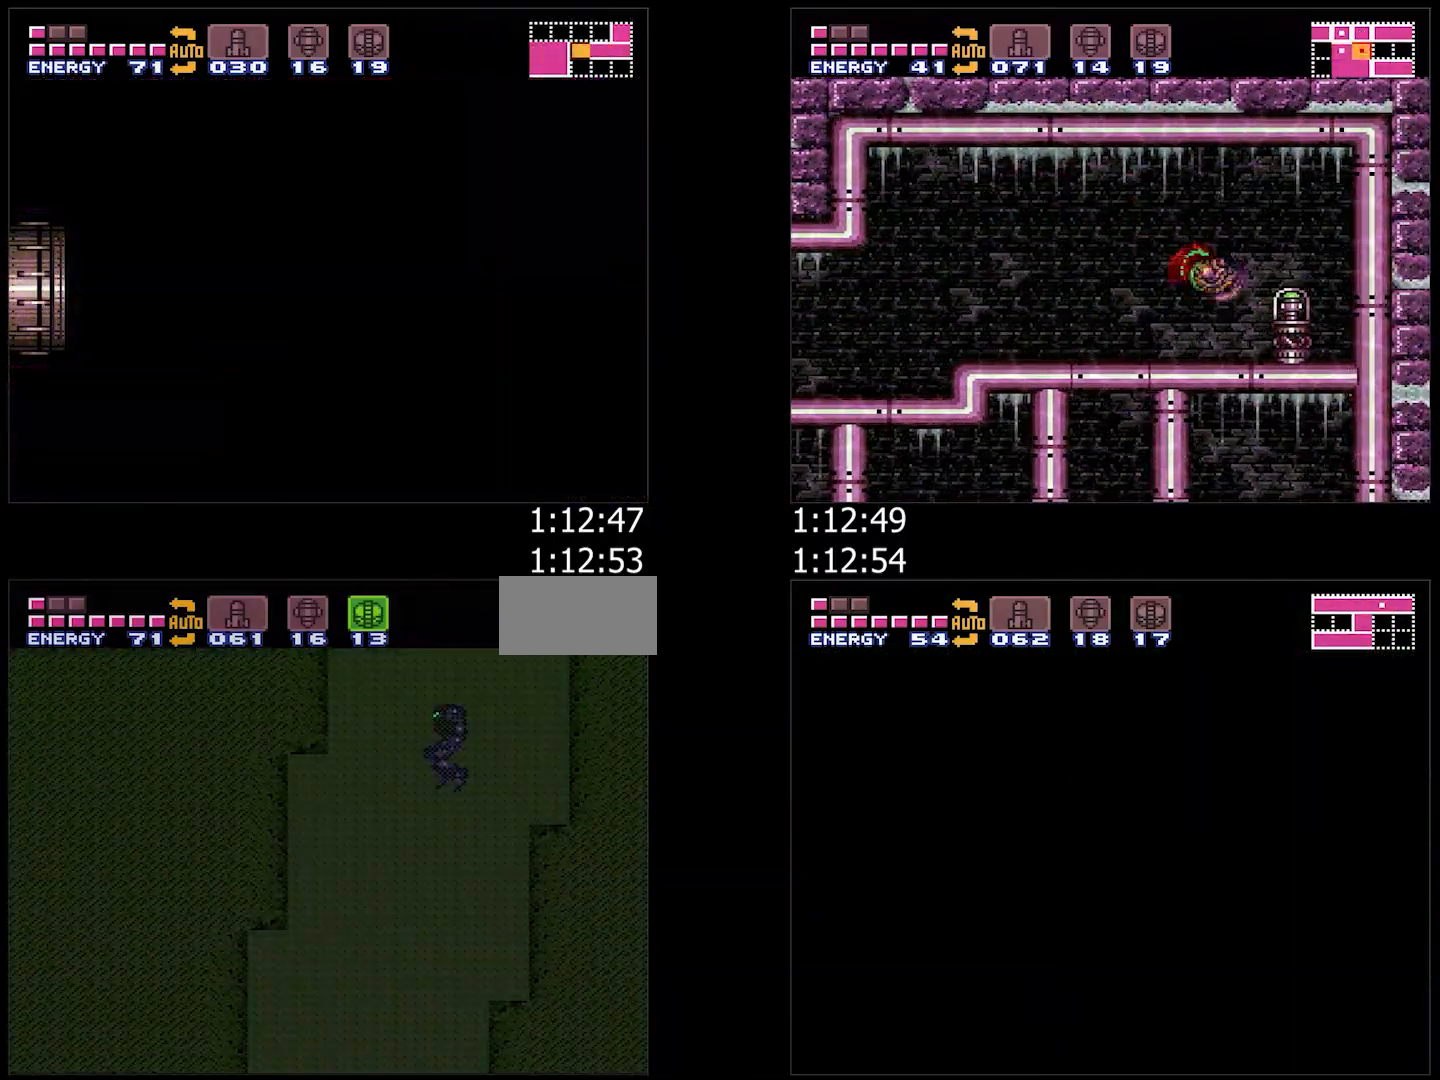
{"buttons": ["DPAD_LEFT"], "events": []}
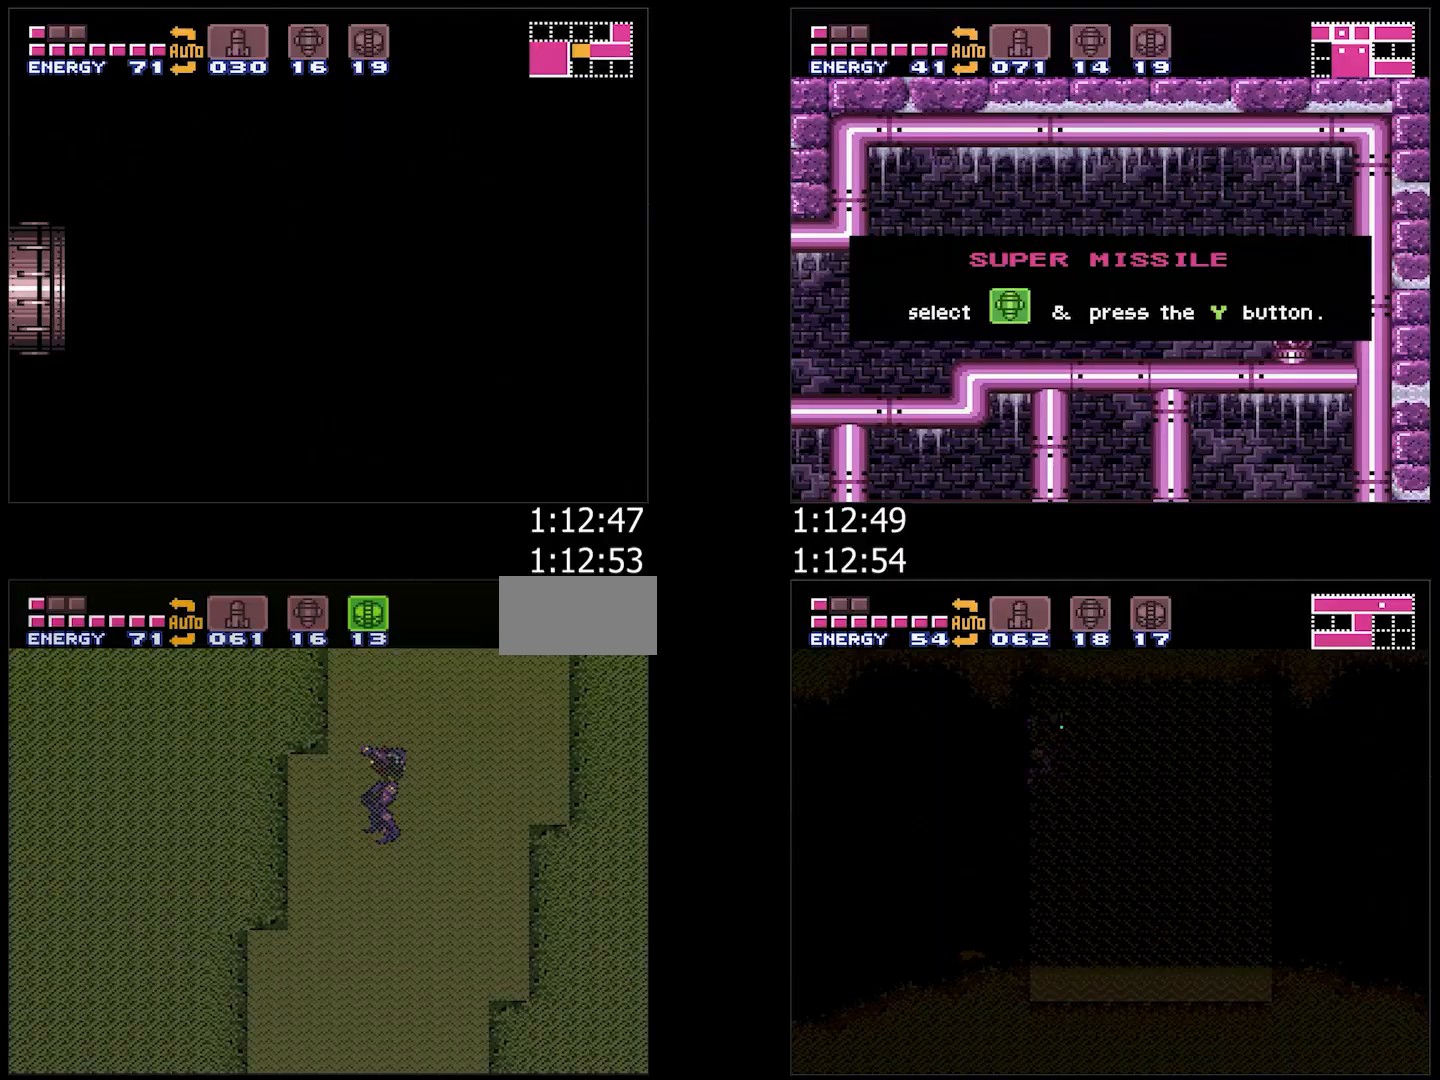
{"buttons": ["B", "DPAD_RIGHT"], "events": [[317, "B", "down"], [433, "DPAD_LEFT", "up"], [467, "DPAD_RIGHT", "down"]]}
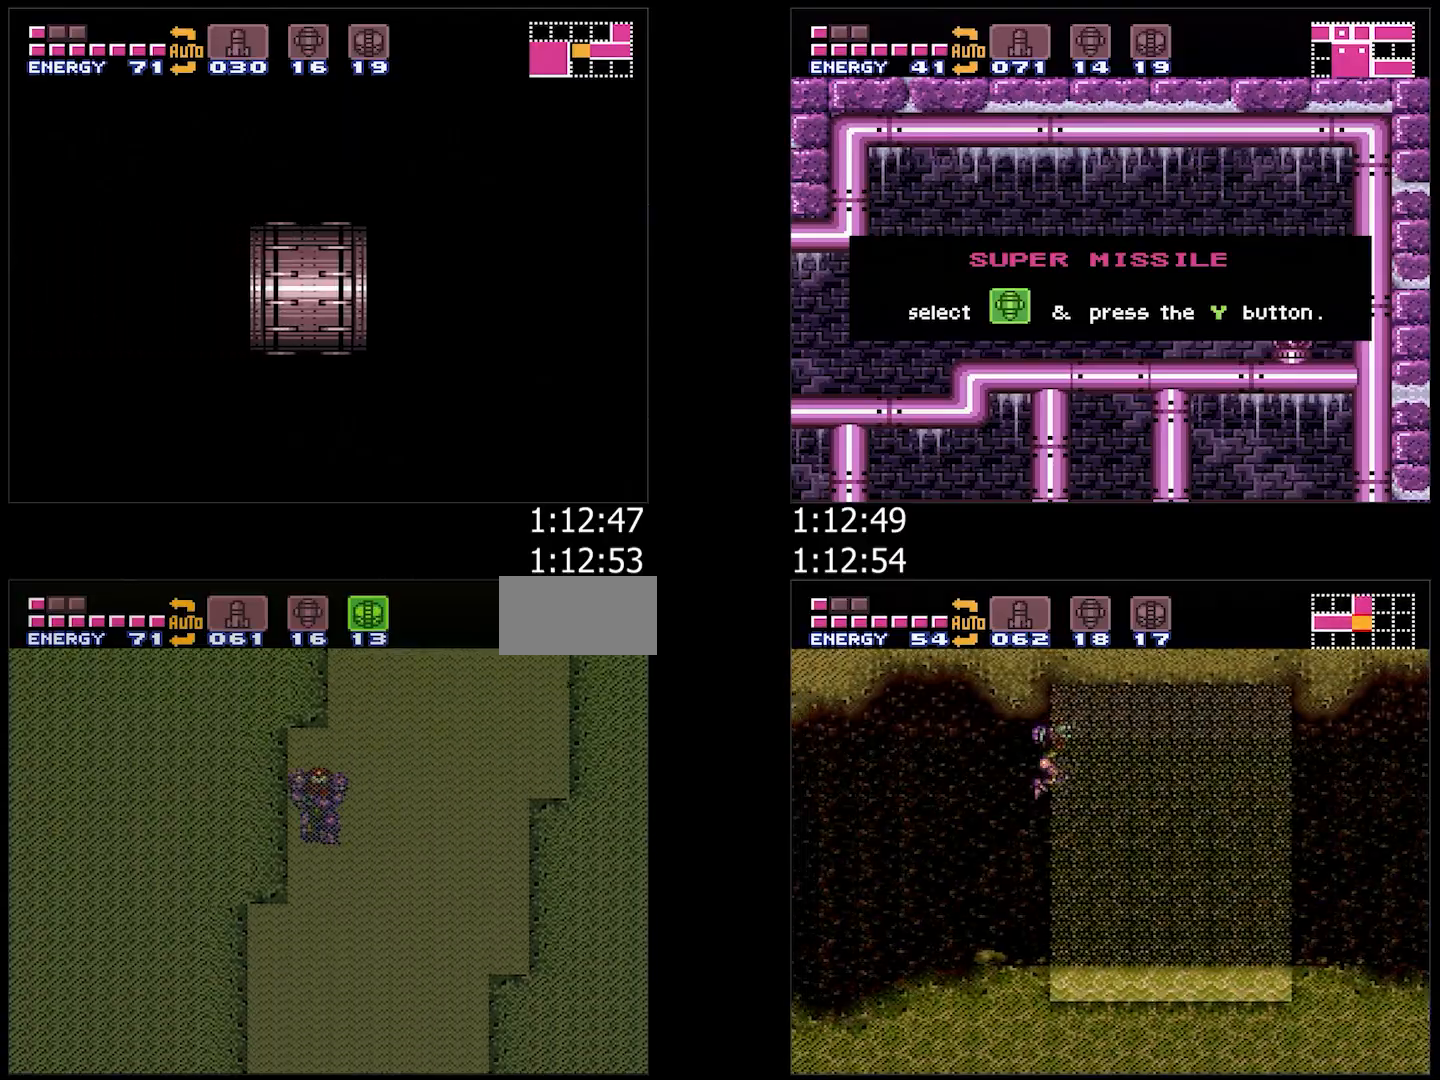
{"buttons": ["B", "DPAD_LEFT"], "events": [[67, "DPAD_RIGHT", "up"], [333, "DPAD_LEFT", "down"]]}
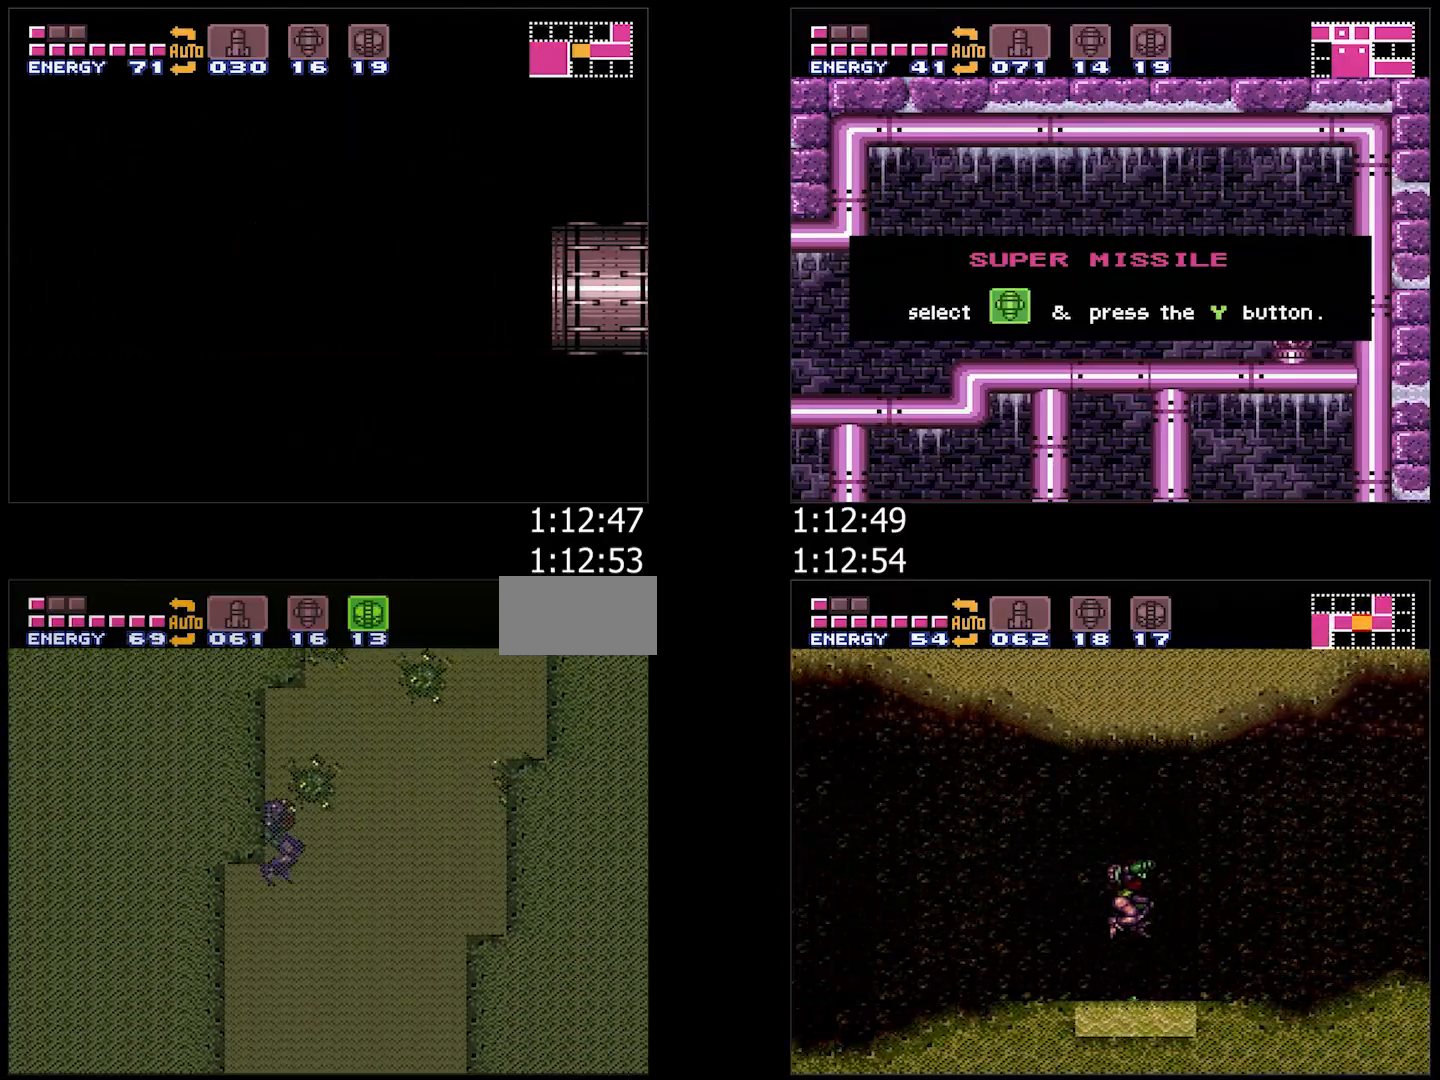
{"buttons": ["B", "DPAD_LEFT"], "events": []}
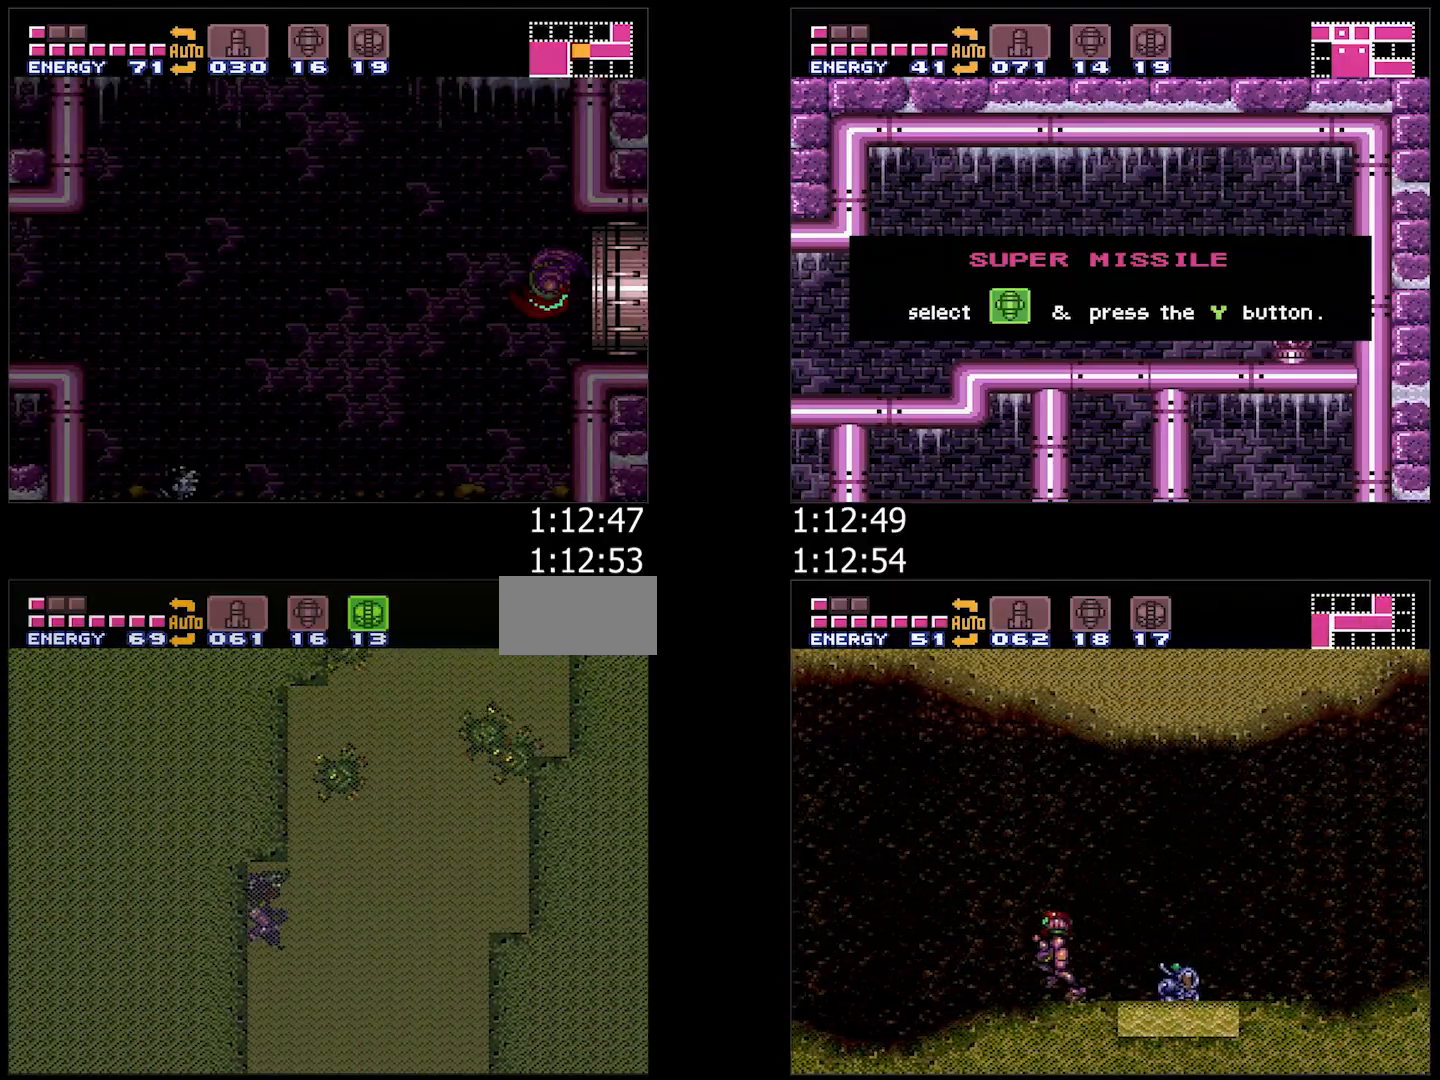
{"buttons": ["B", "DPAD_LEFT"], "events": []}
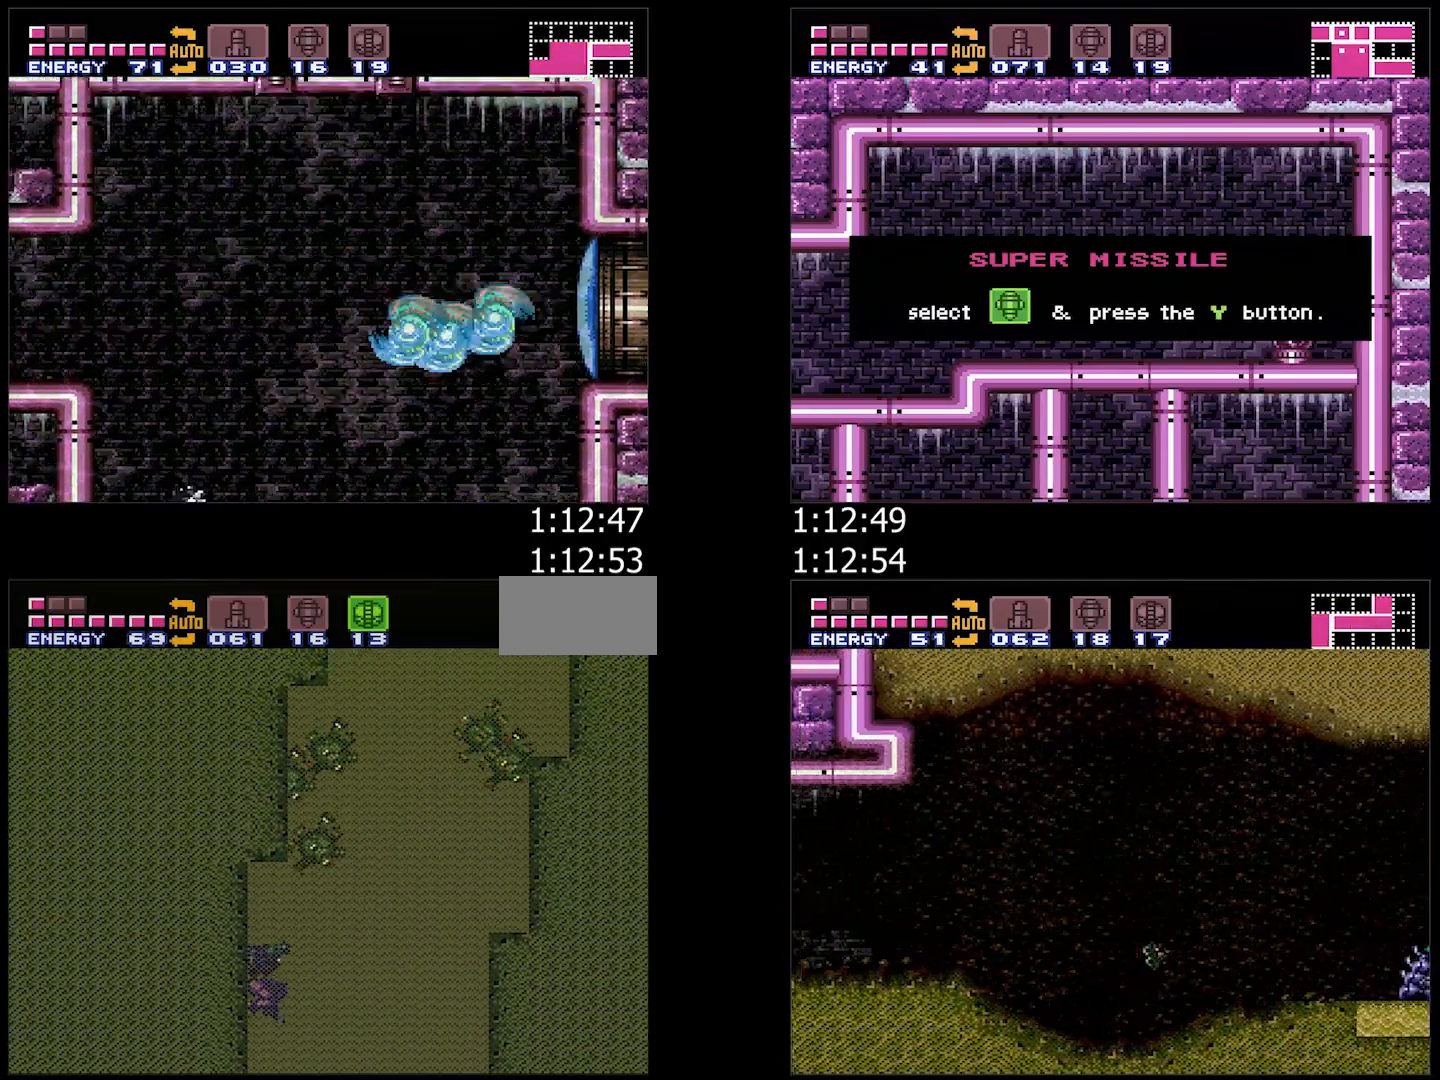
{"buttons": ["B", "DPAD_LEFT"], "events": [[350, "DPAD_LEFT", "up"], [467, "DPAD_LEFT", "down"]]}
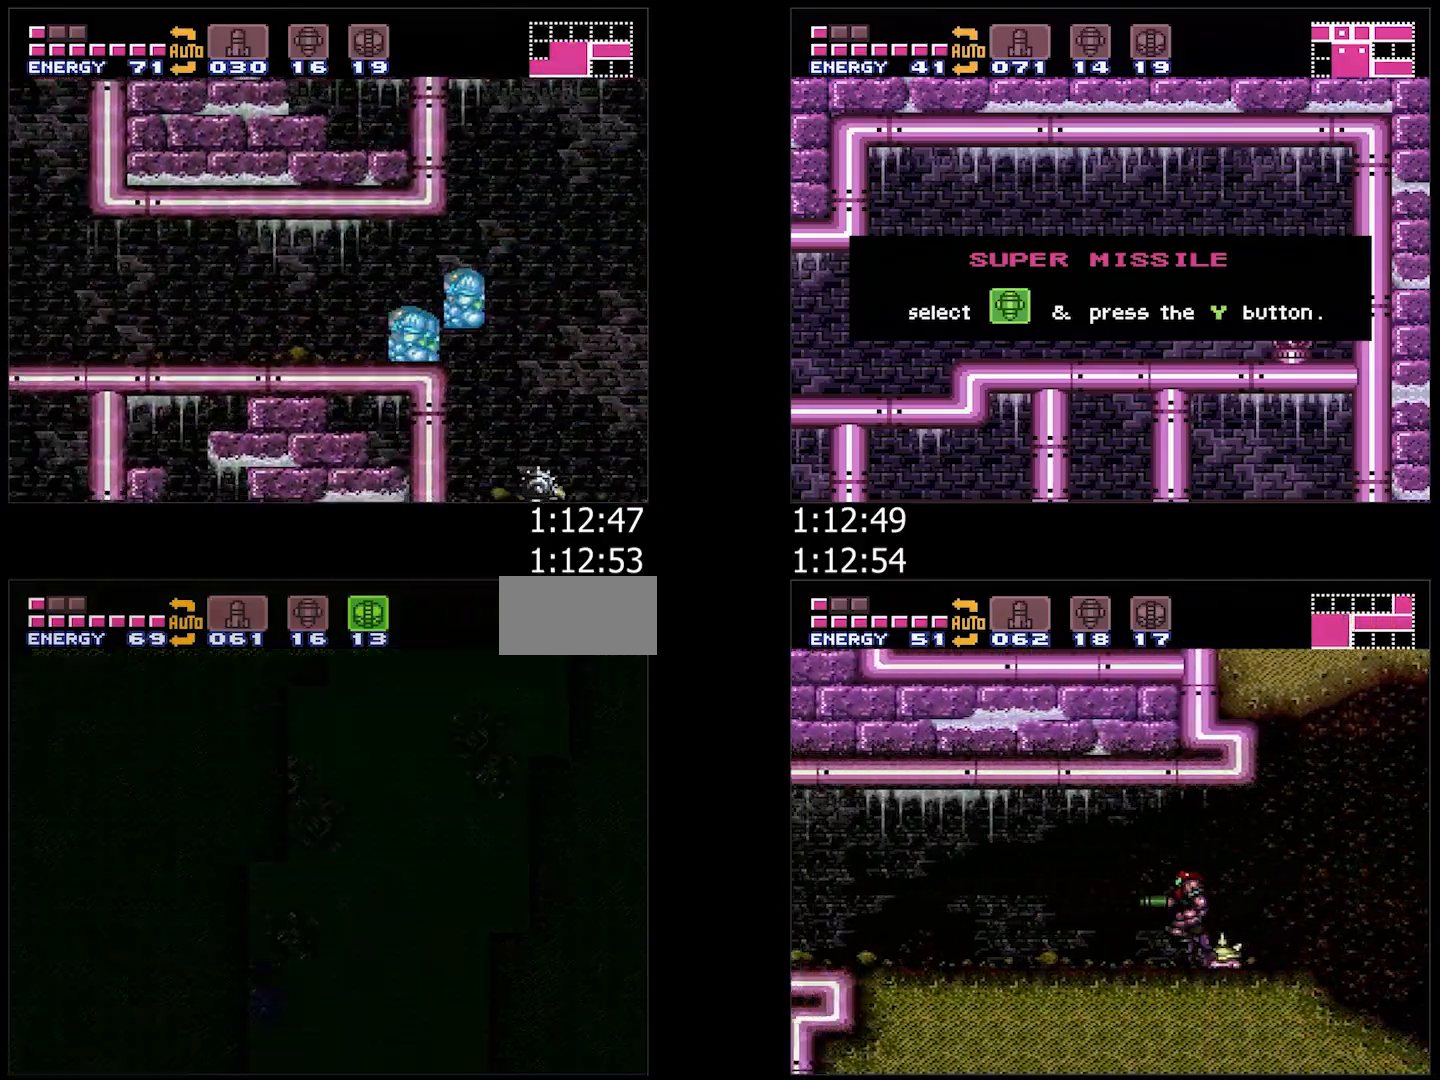
{"buttons": [], "events": [[100, "B", "up"], [233, "Y", "down"], [450, "DPAD_LEFT", "up"], [450, "Y", "up"]]}
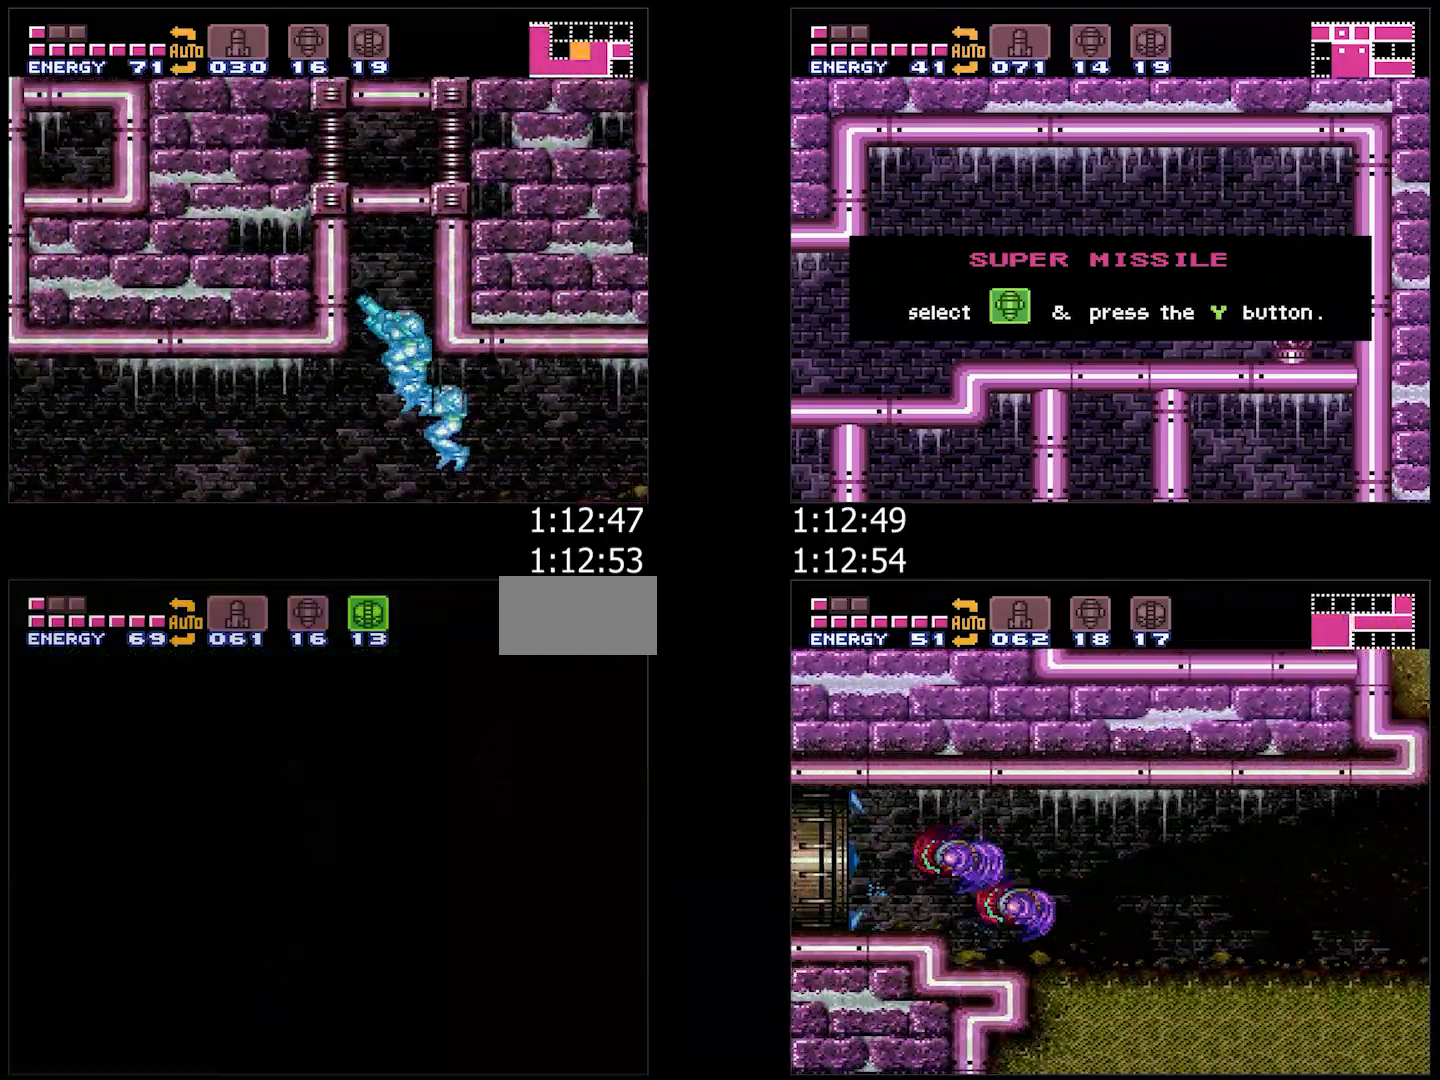
{"buttons": ["A", "B", "DPAD_LEFT"], "events": [[17, "A", "down"], [17, "DPAD_LEFT", "down"], [67, "DPAD_LEFT", "up"], [133, "DPAD_LEFT", "down"], [150, "B", "down"]]}
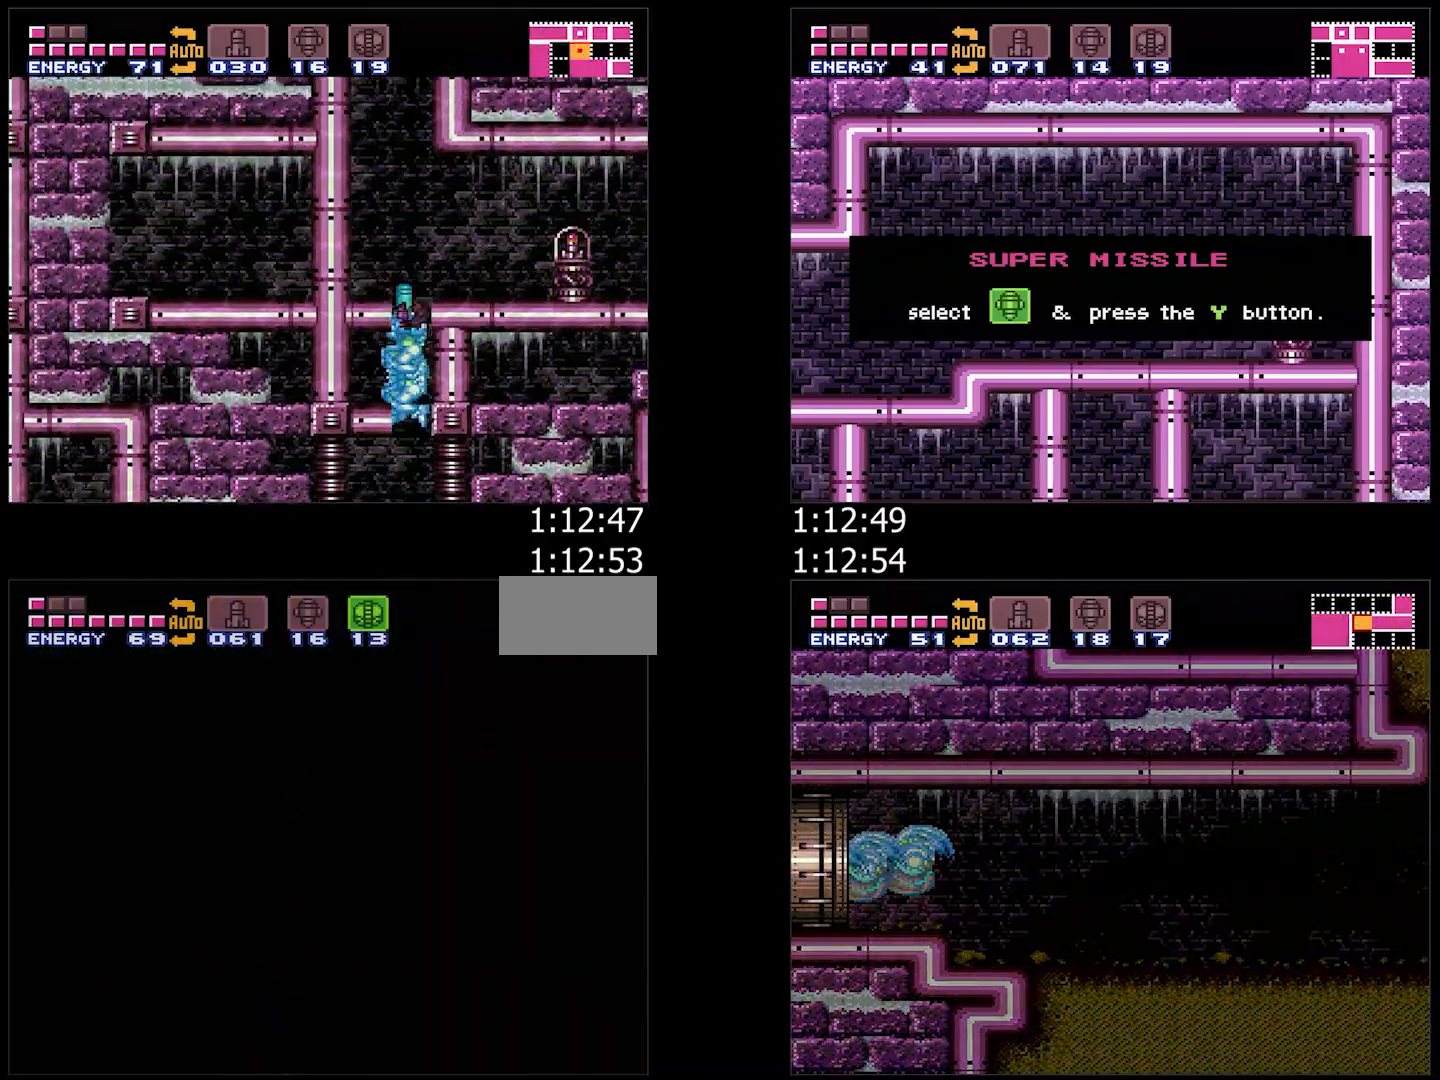
{"buttons": ["A", "B", "DPAD_LEFT"], "events": [[367, "L1", "down"], [483, "L1", "up"]]}
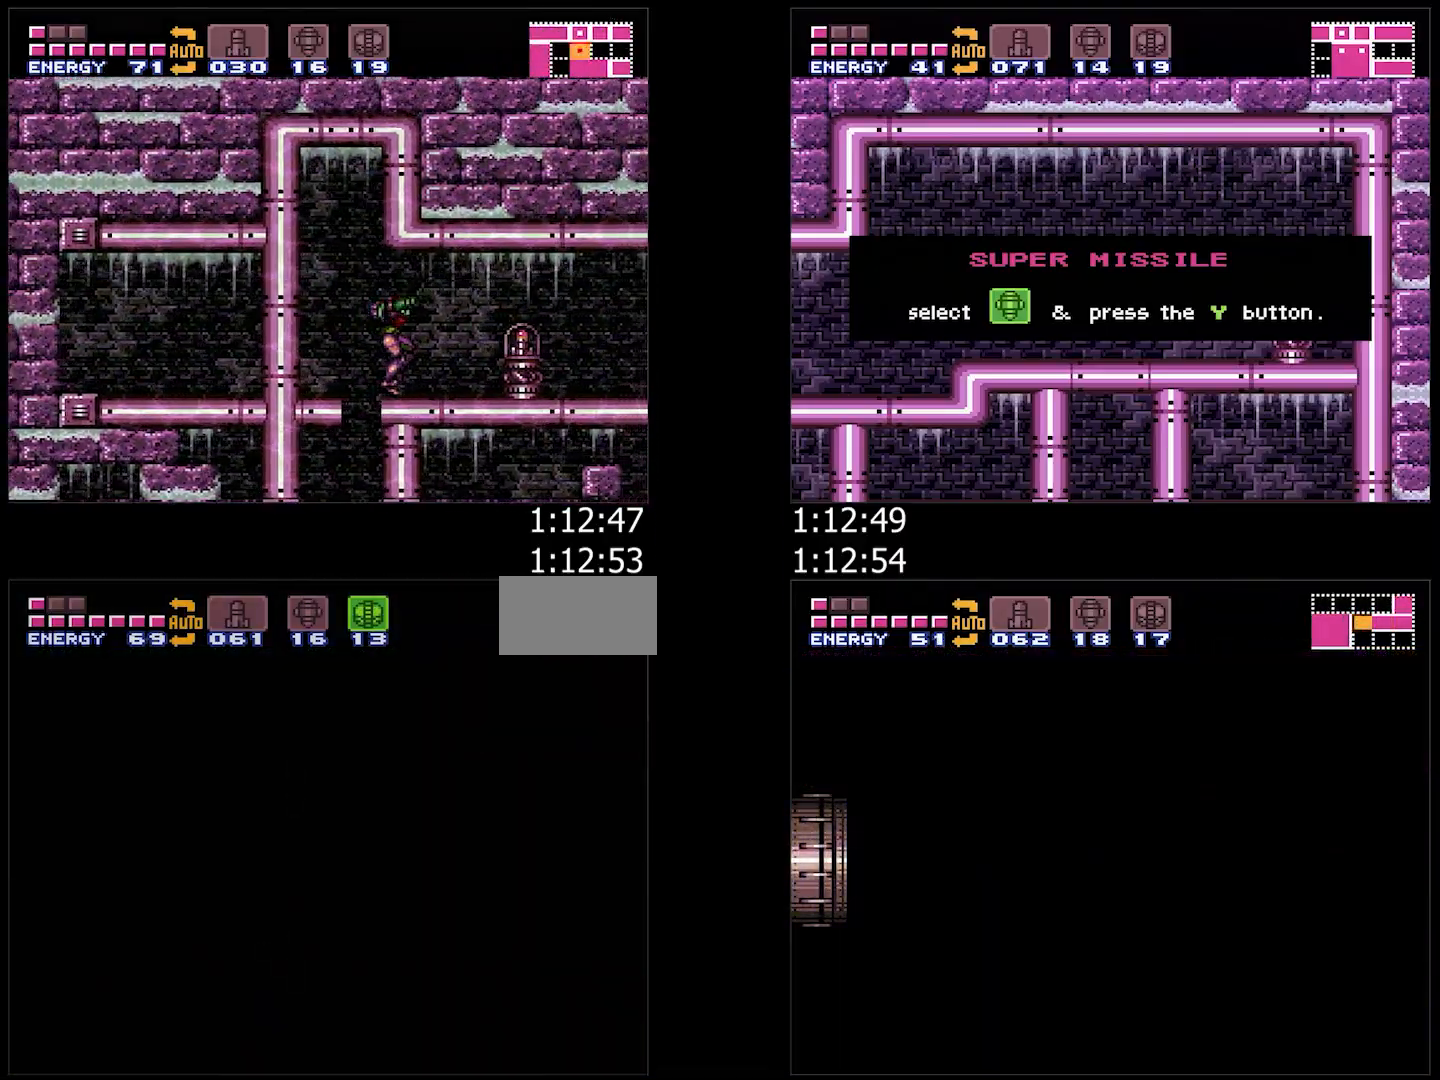
{"buttons": ["A", "B", "L1", "DPAD_LEFT"], "events": [[83, "L1", "down"], [167, "L1", "up"], [350, "L1", "down"], [433, "L1", "up"], [483, "L1", "down"]]}
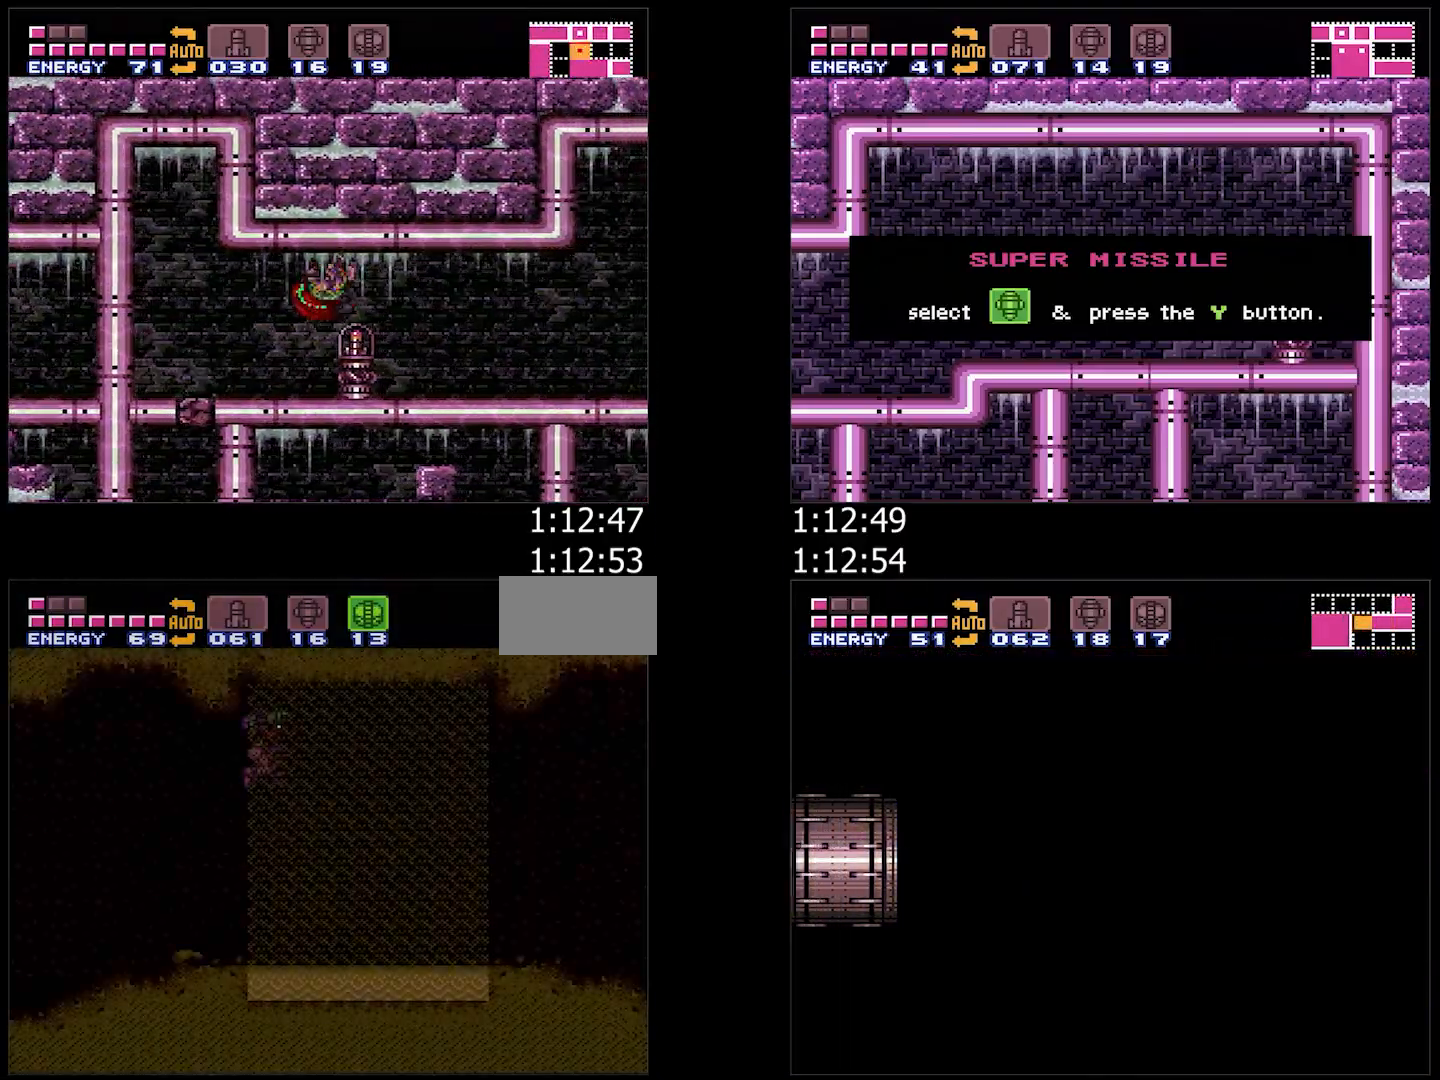
{"buttons": ["A", "B", "DPAD_LEFT"], "events": [[83, "L1", "up"]]}
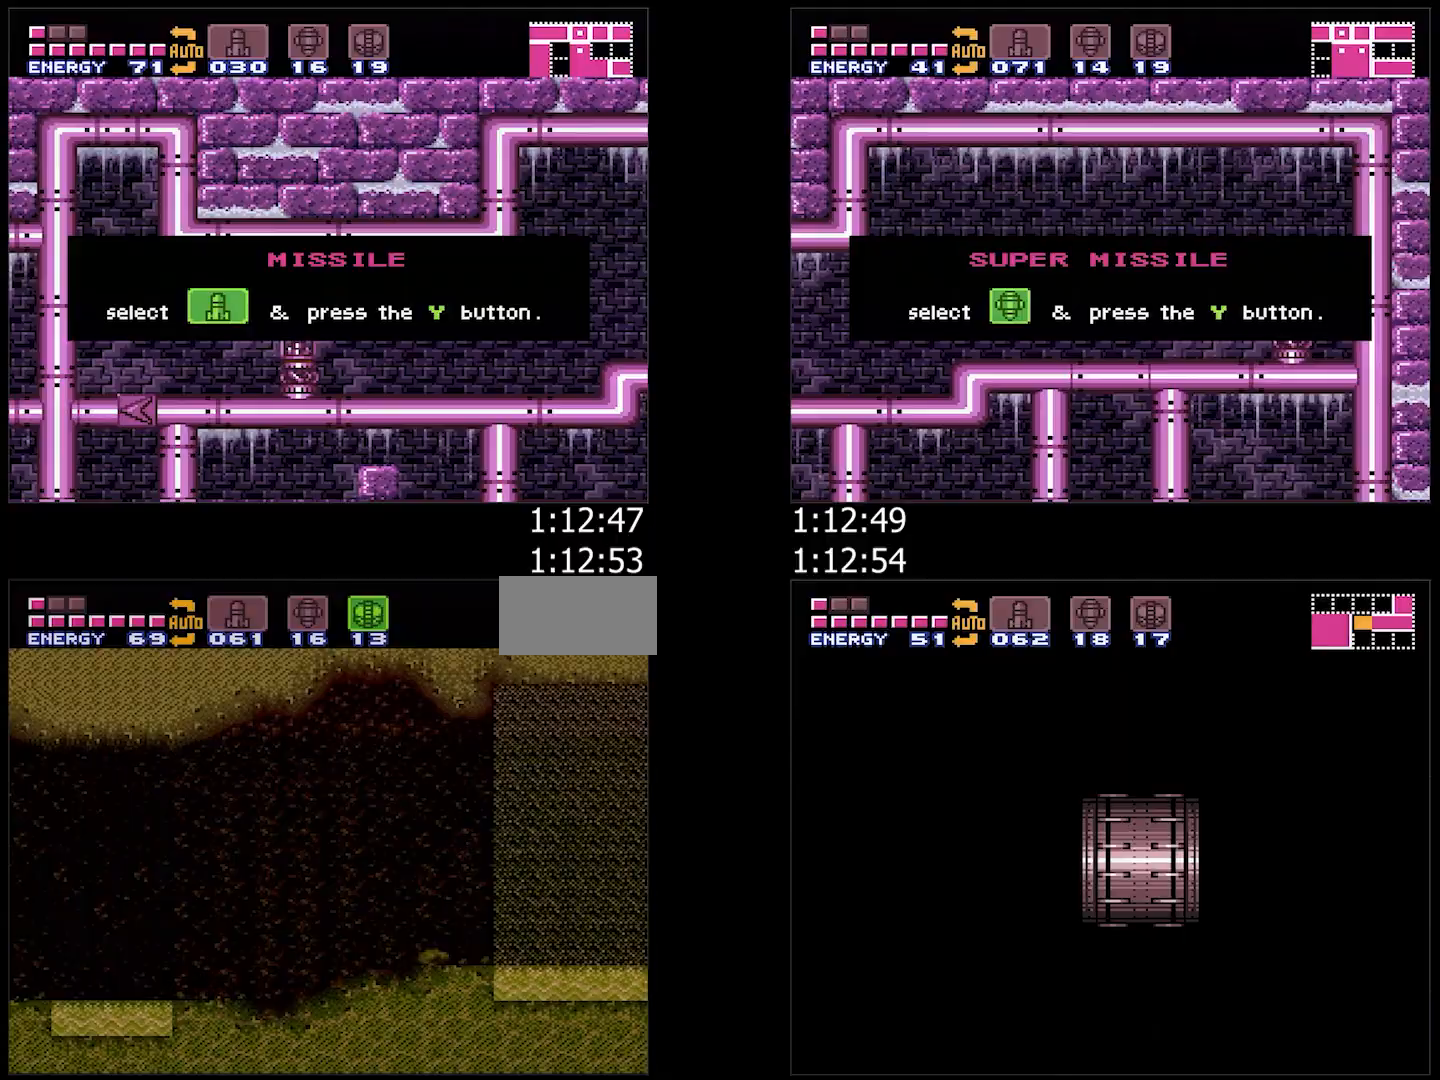
{"buttons": ["A", "B", "DPAD_LEFT"], "events": [[233, "DPAD_LEFT", "up"], [383, "DPAD_LEFT", "down"]]}
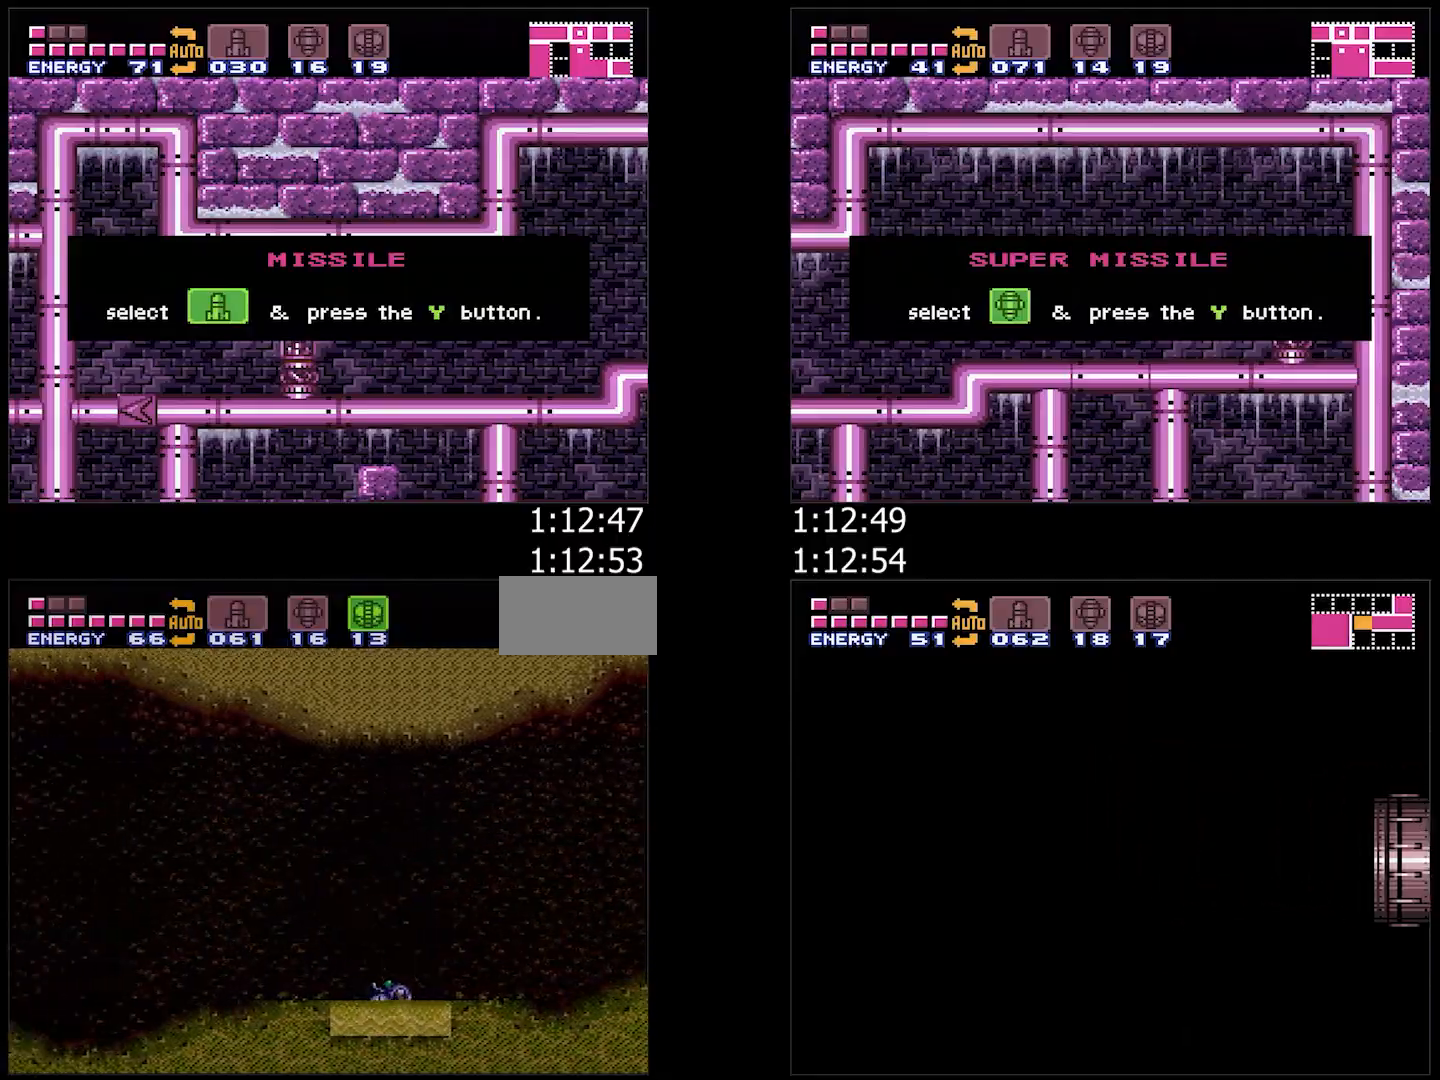
{"buttons": ["DPAD_LEFT"], "events": [[33, "B", "up"], [67, "A", "up"]]}
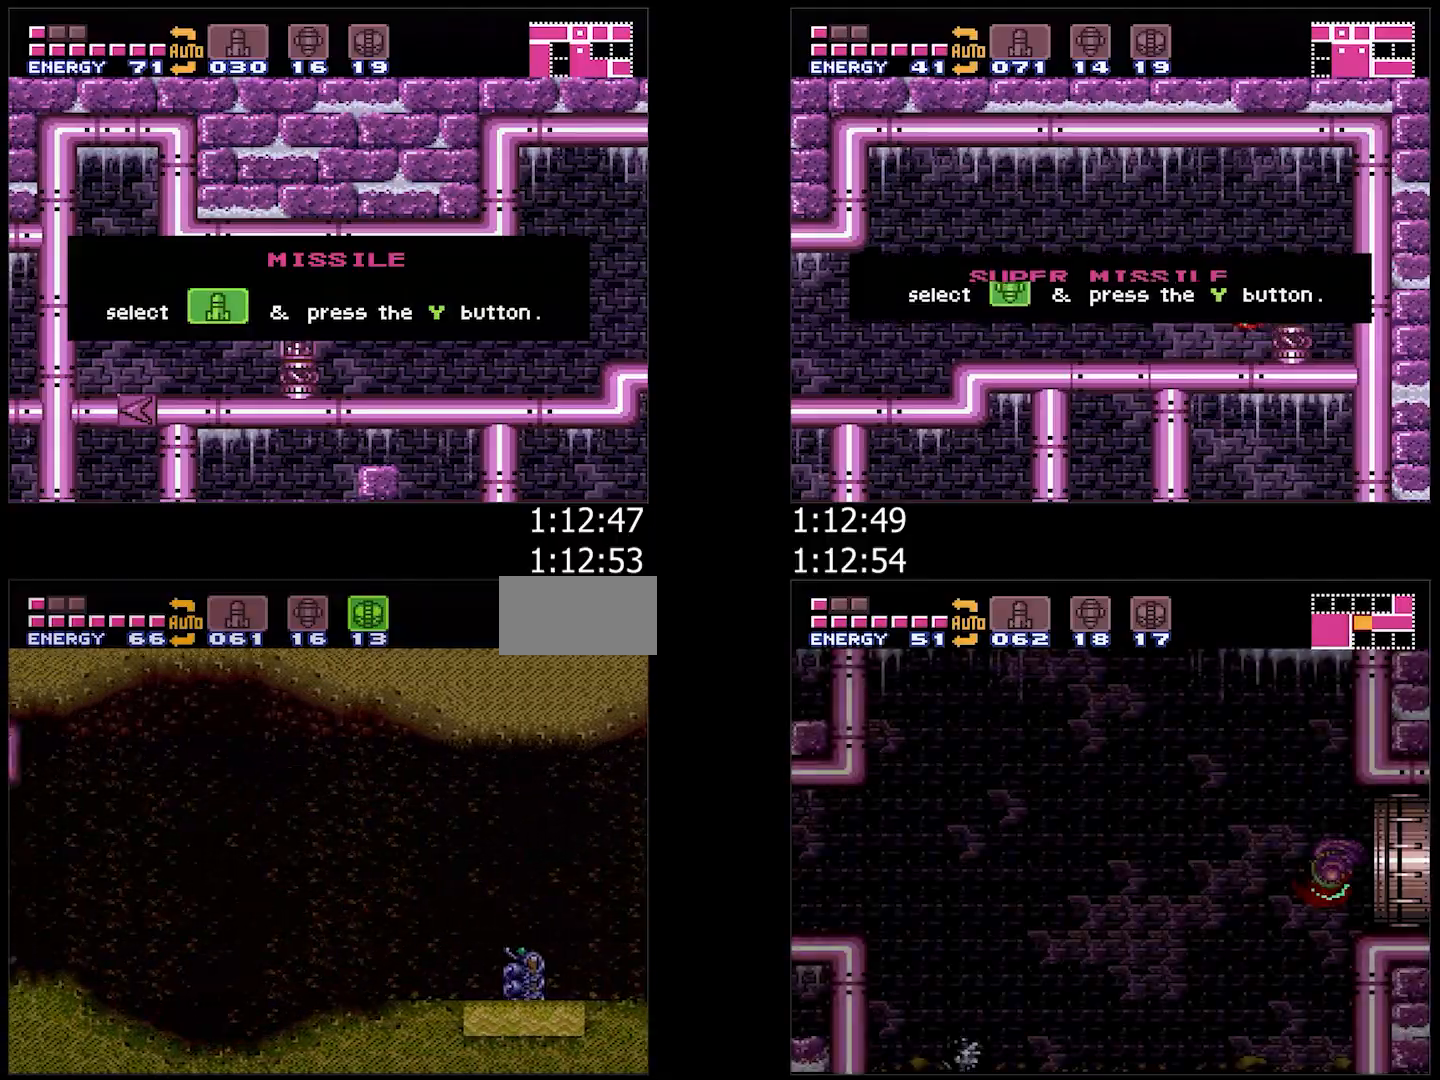
{"buttons": ["A", "DPAD_LEFT"], "events": [[50, "A", "down"], [200, "A", "up"], [383, "A", "down"]]}
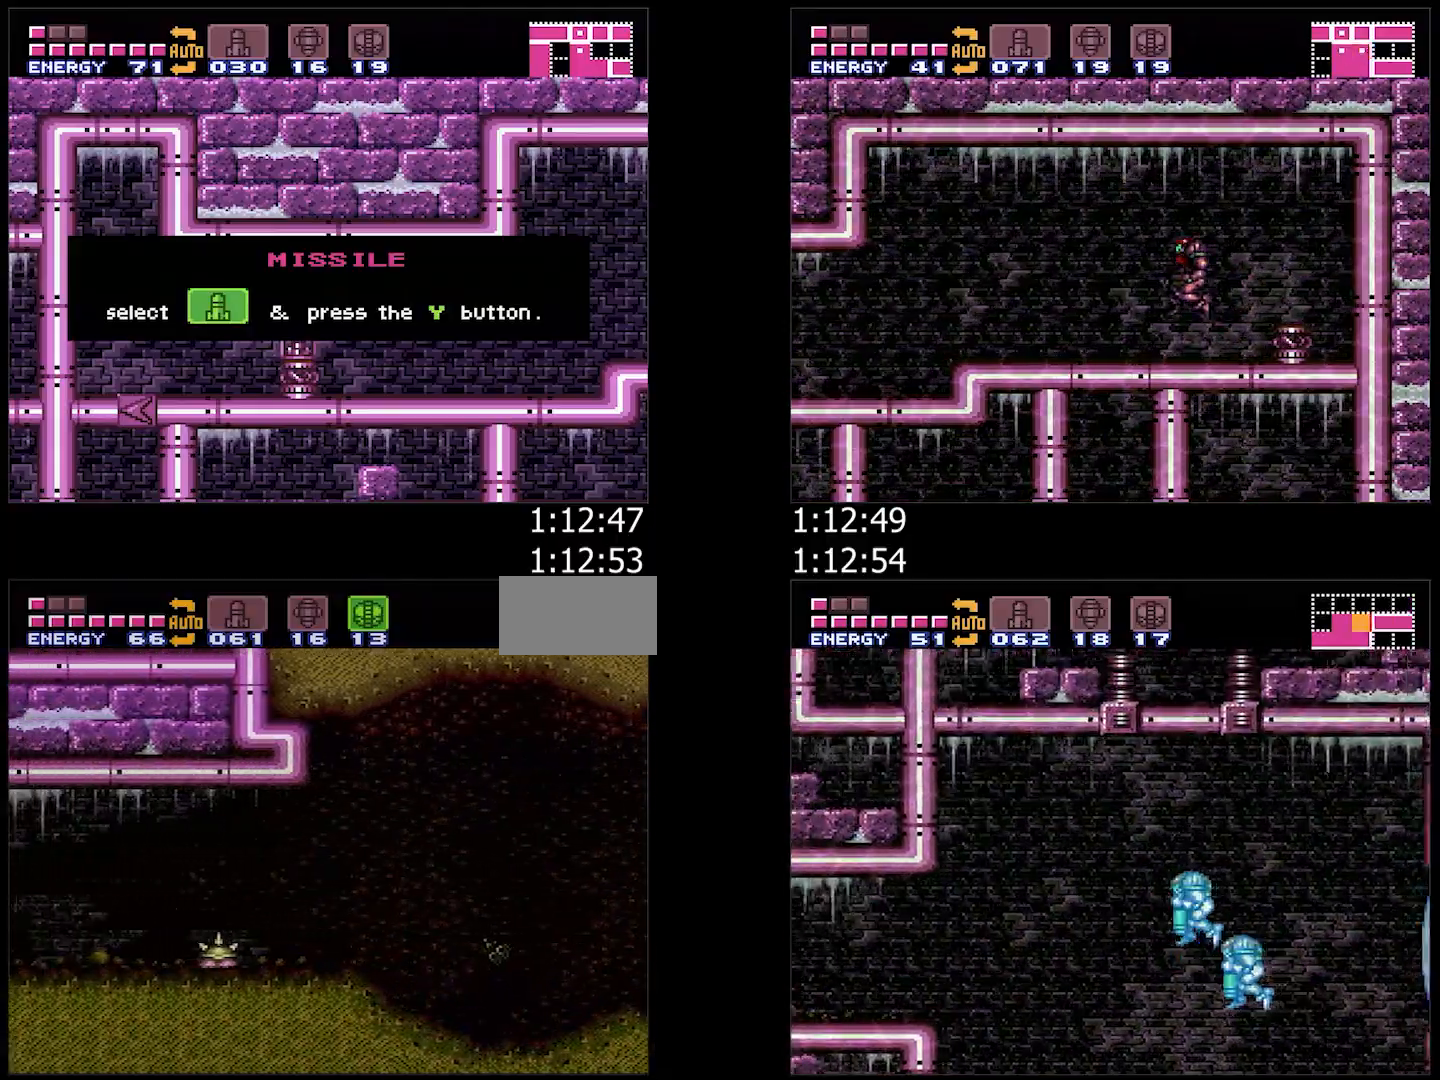
{"buttons": ["A", "DPAD_LEFT"], "events": [[150, "Y", "down"], [217, "Y", "up"]]}
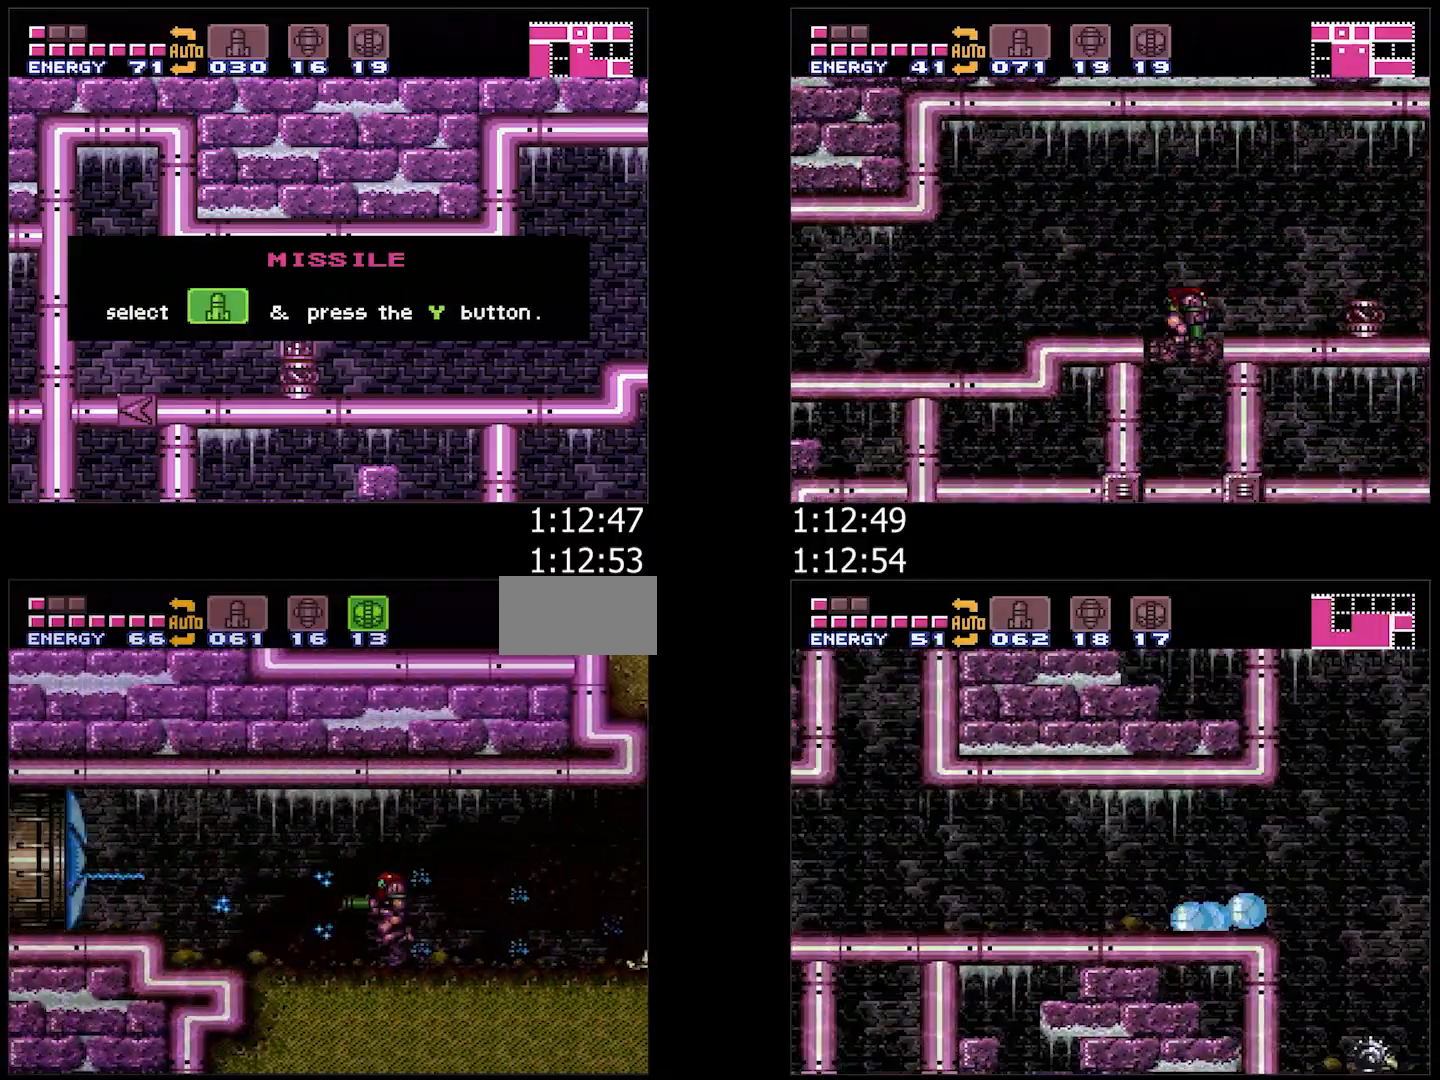
{"buttons": ["A", "DPAD_LEFT"], "events": [[183, "B", "down"], [283, "B", "up"]]}
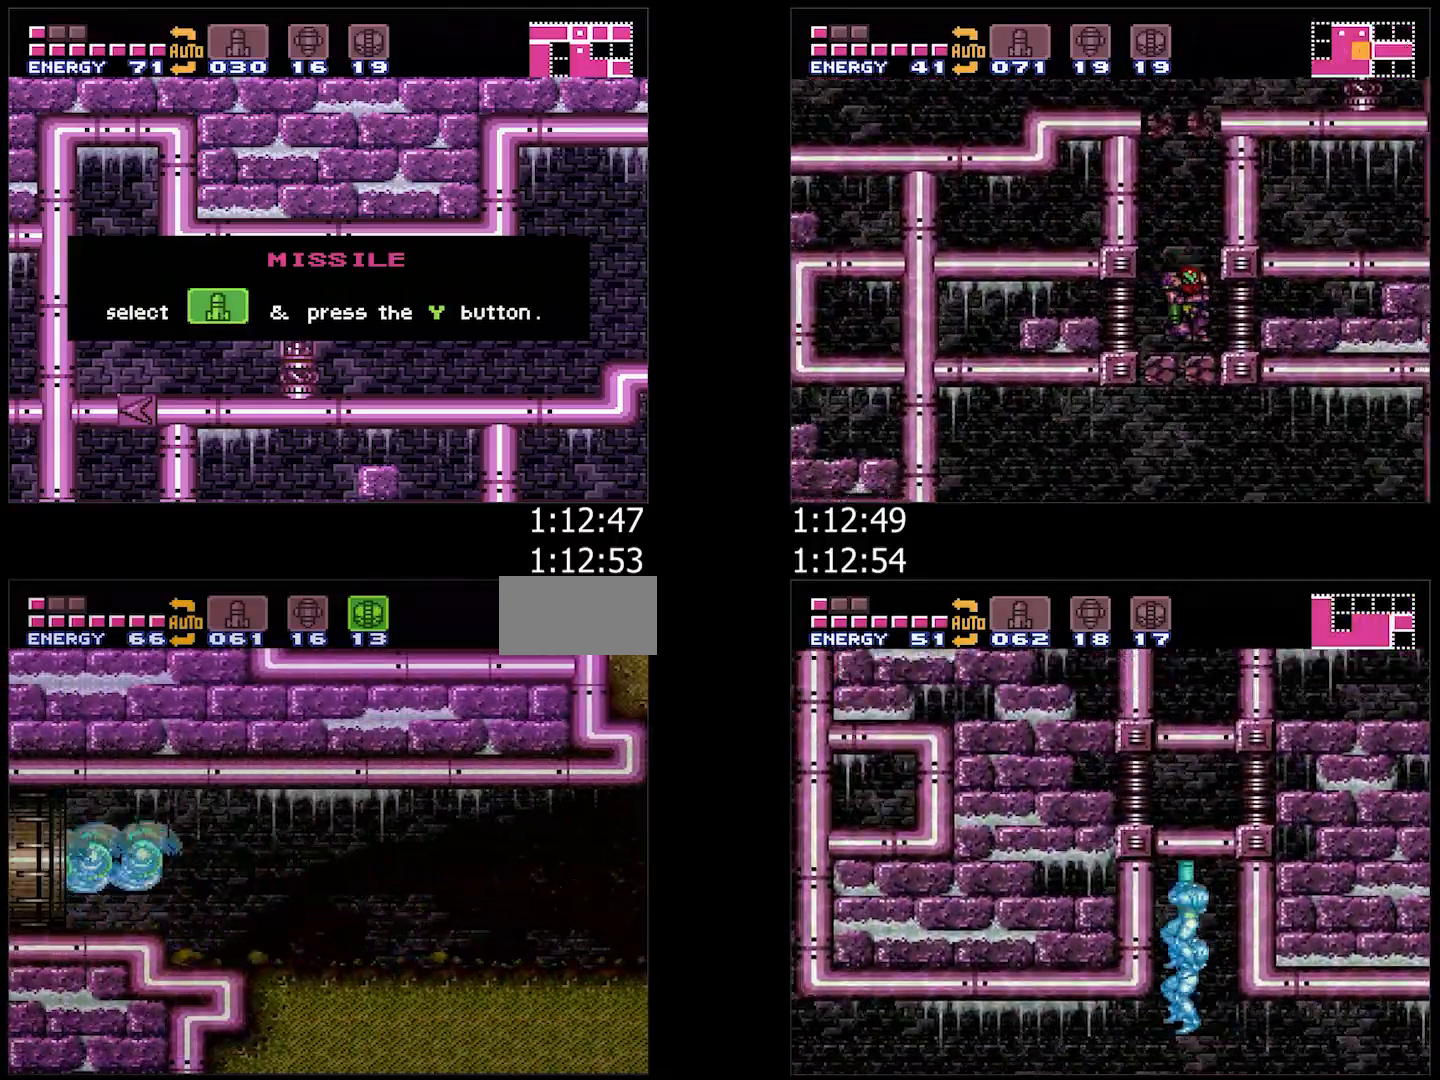
{"buttons": [], "events": [[50, "DPAD_LEFT", "up"], [117, "DPAD_LEFT", "down"], [317, "A", "up"], [450, "DPAD_LEFT", "up"]]}
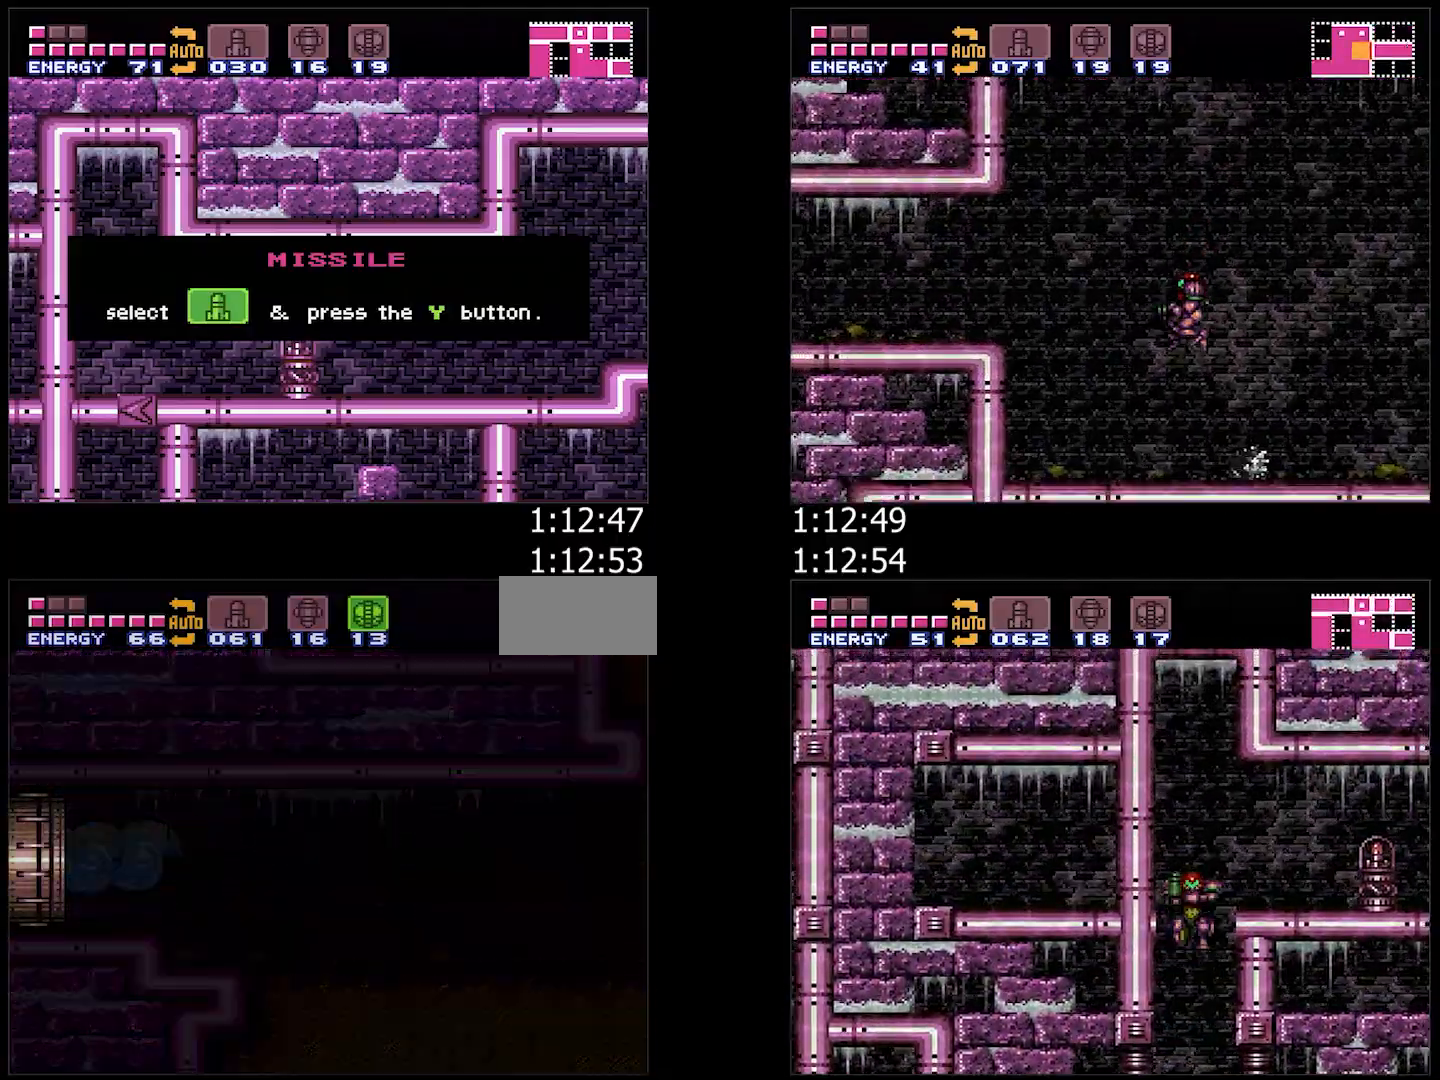
{"buttons": [], "events": [[67, "DPAD_LEFT", "down"], [367, "DPAD_LEFT", "up"]]}
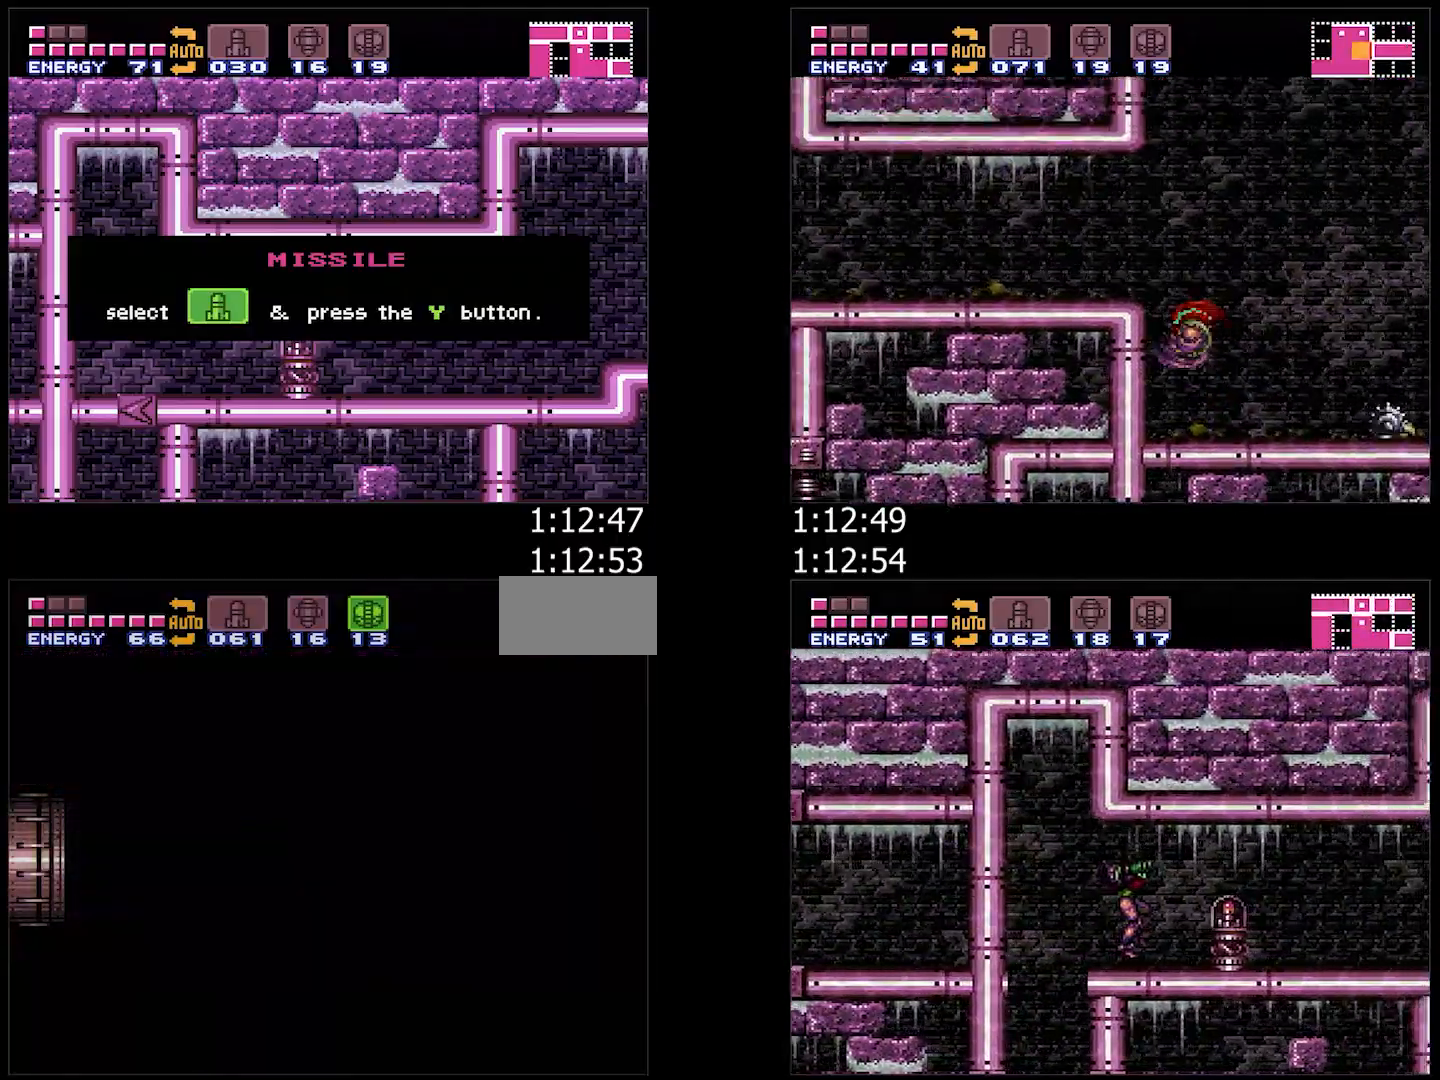
{"buttons": ["DPAD_LEFT"], "events": [[150, "DPAD_LEFT", "down"], [200, "DPAD_LEFT", "up"], [283, "DPAD_LEFT", "down"]]}
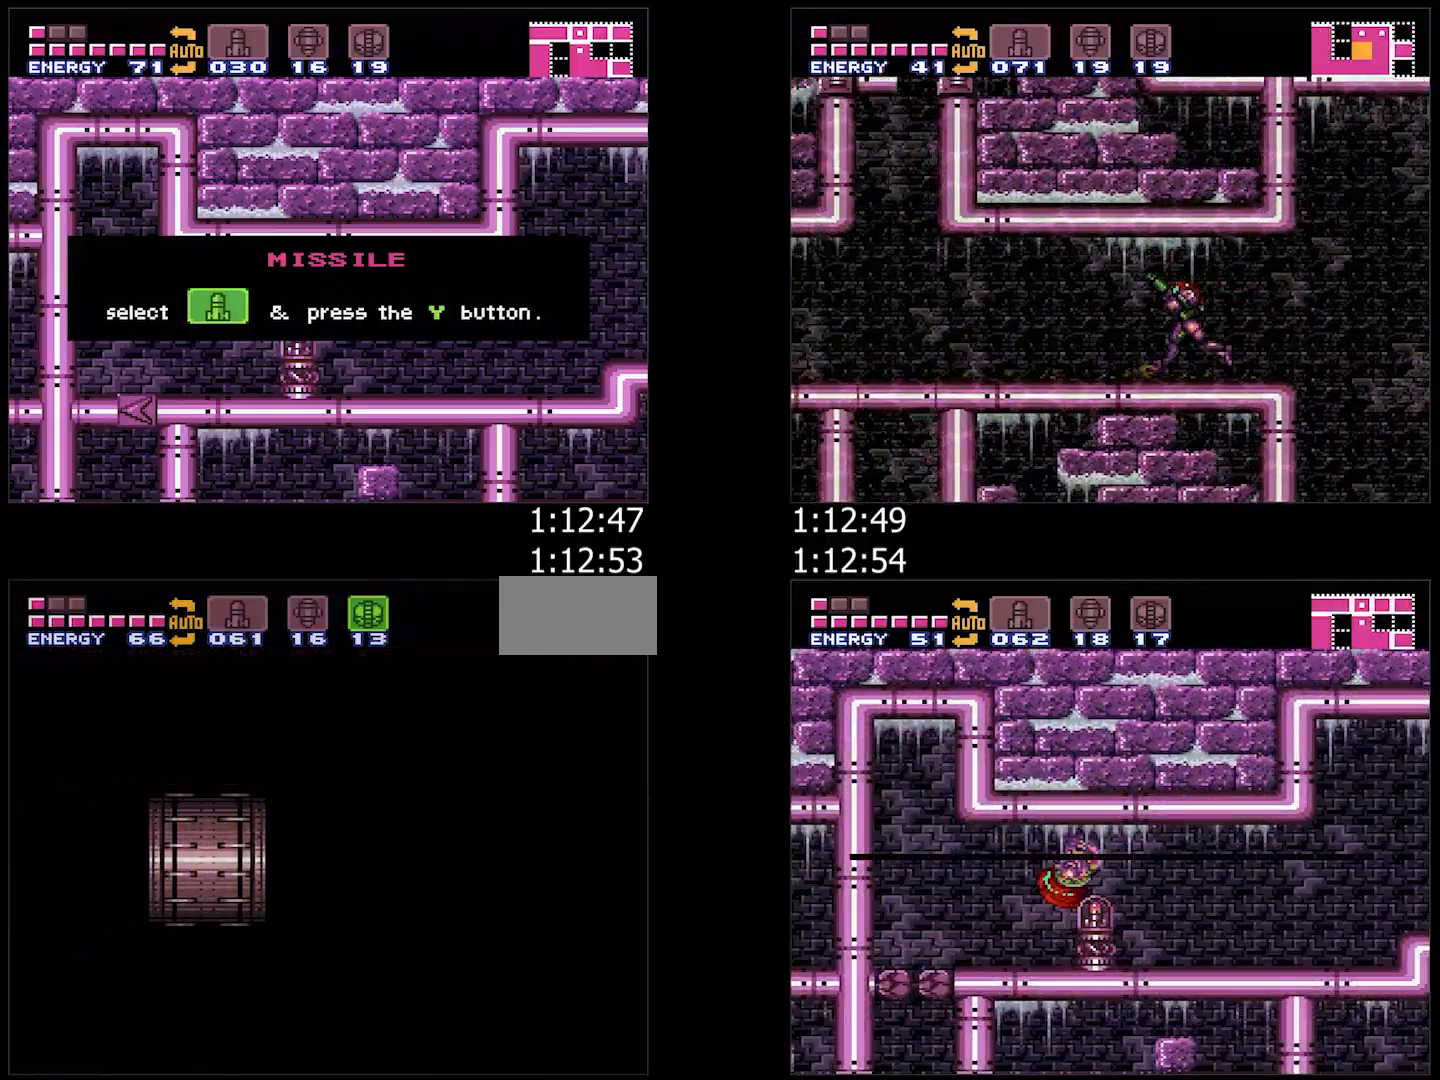
{"buttons": ["DPAD_LEFT"], "events": [[17, "DPAD_LEFT", "up"], [117, "DPAD_LEFT", "down"], [417, "B", "down"], [500, "B", "up"]]}
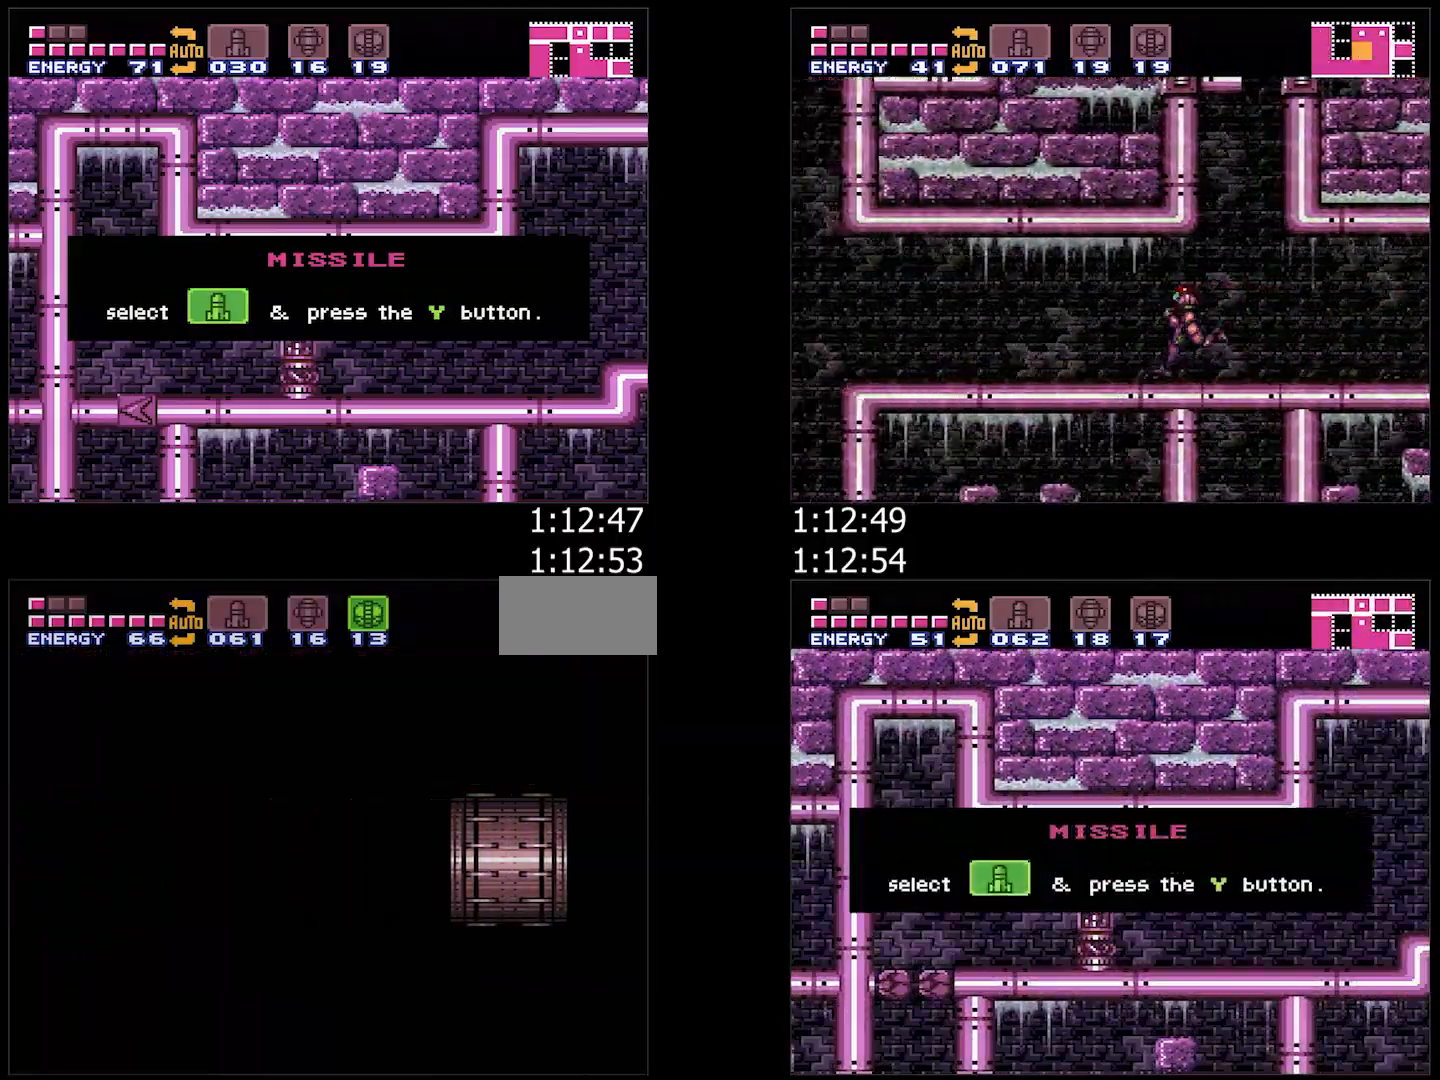
{"buttons": ["DPAD_LEFT"], "events": [[83, "B", "down"], [167, "B", "up"], [233, "B", "down"], [333, "B", "up"]]}
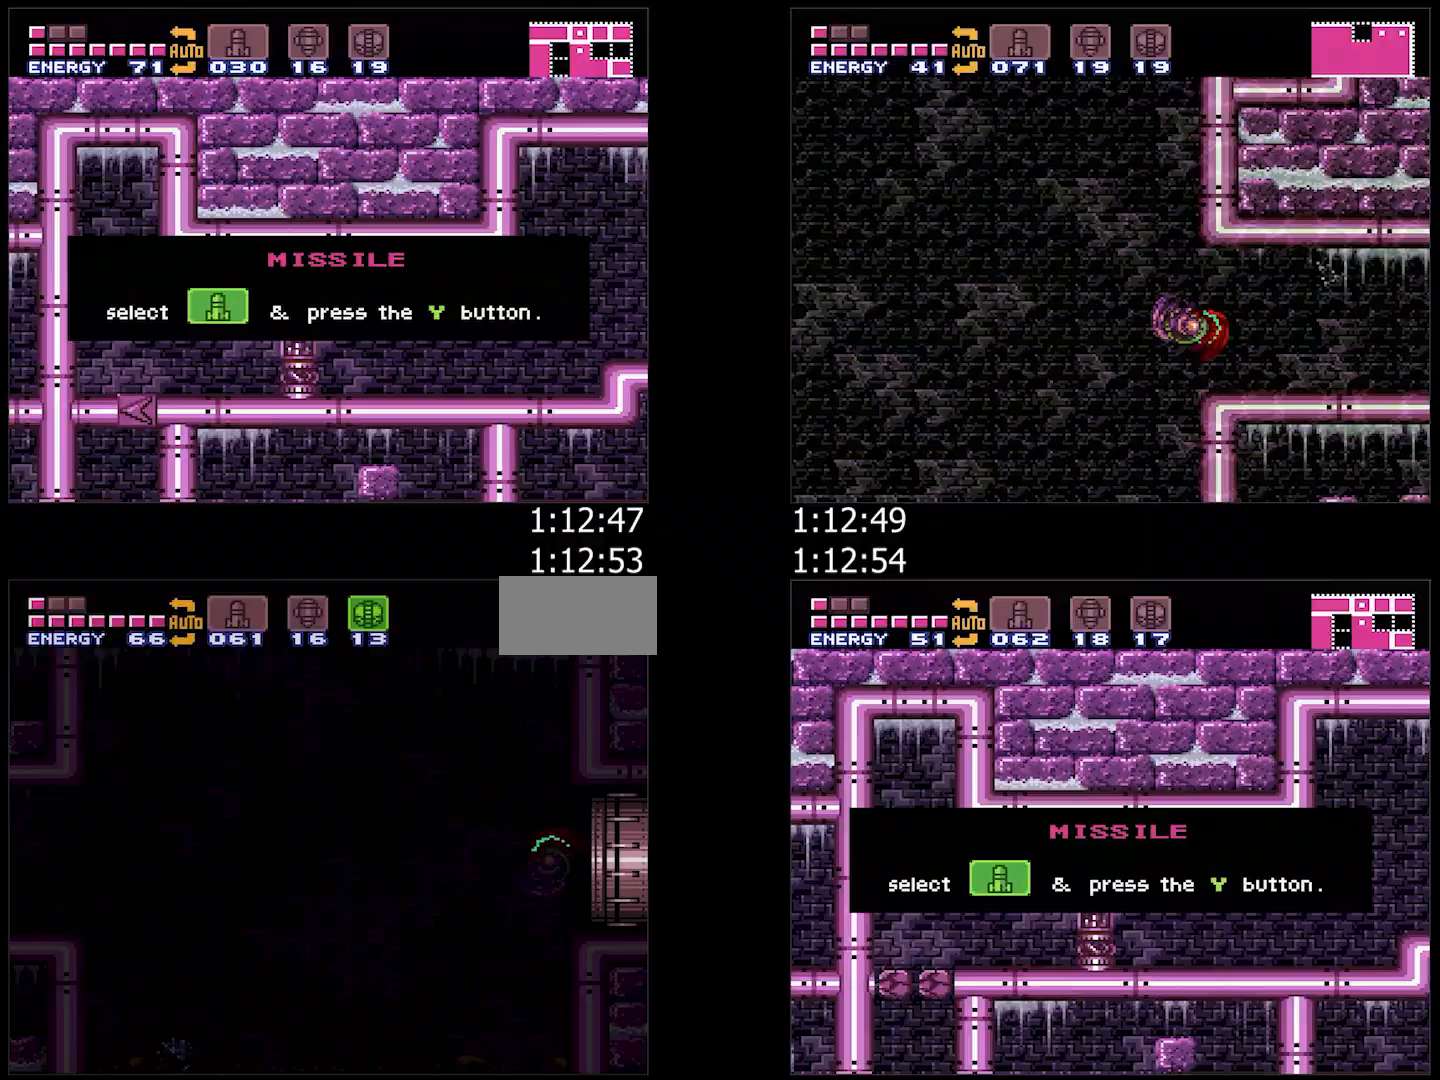
{"buttons": ["DPAD_LEFT"], "events": [[83, "B", "down"], [150, "B", "up"]]}
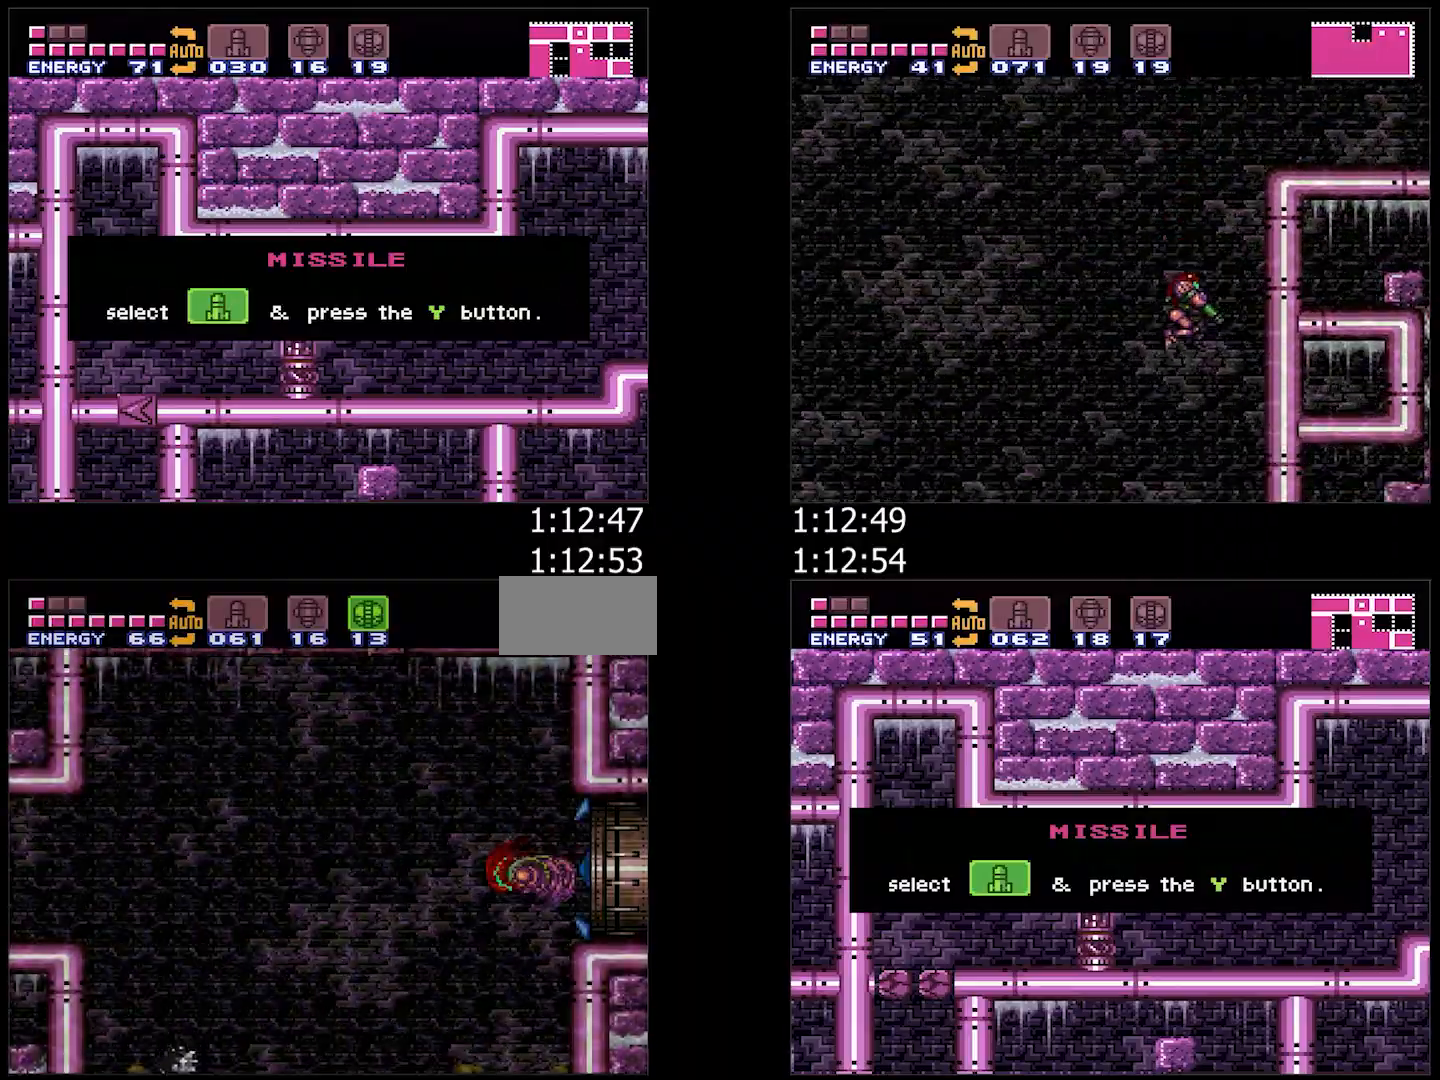
{"buttons": ["B"], "events": [[167, "B", "down"], [200, "DPAD_DOWN", "down"], [233, "B", "up"], [267, "DPAD_LEFT", "up"], [300, "B", "down"], [417, "DPAD_DOWN", "up"]]}
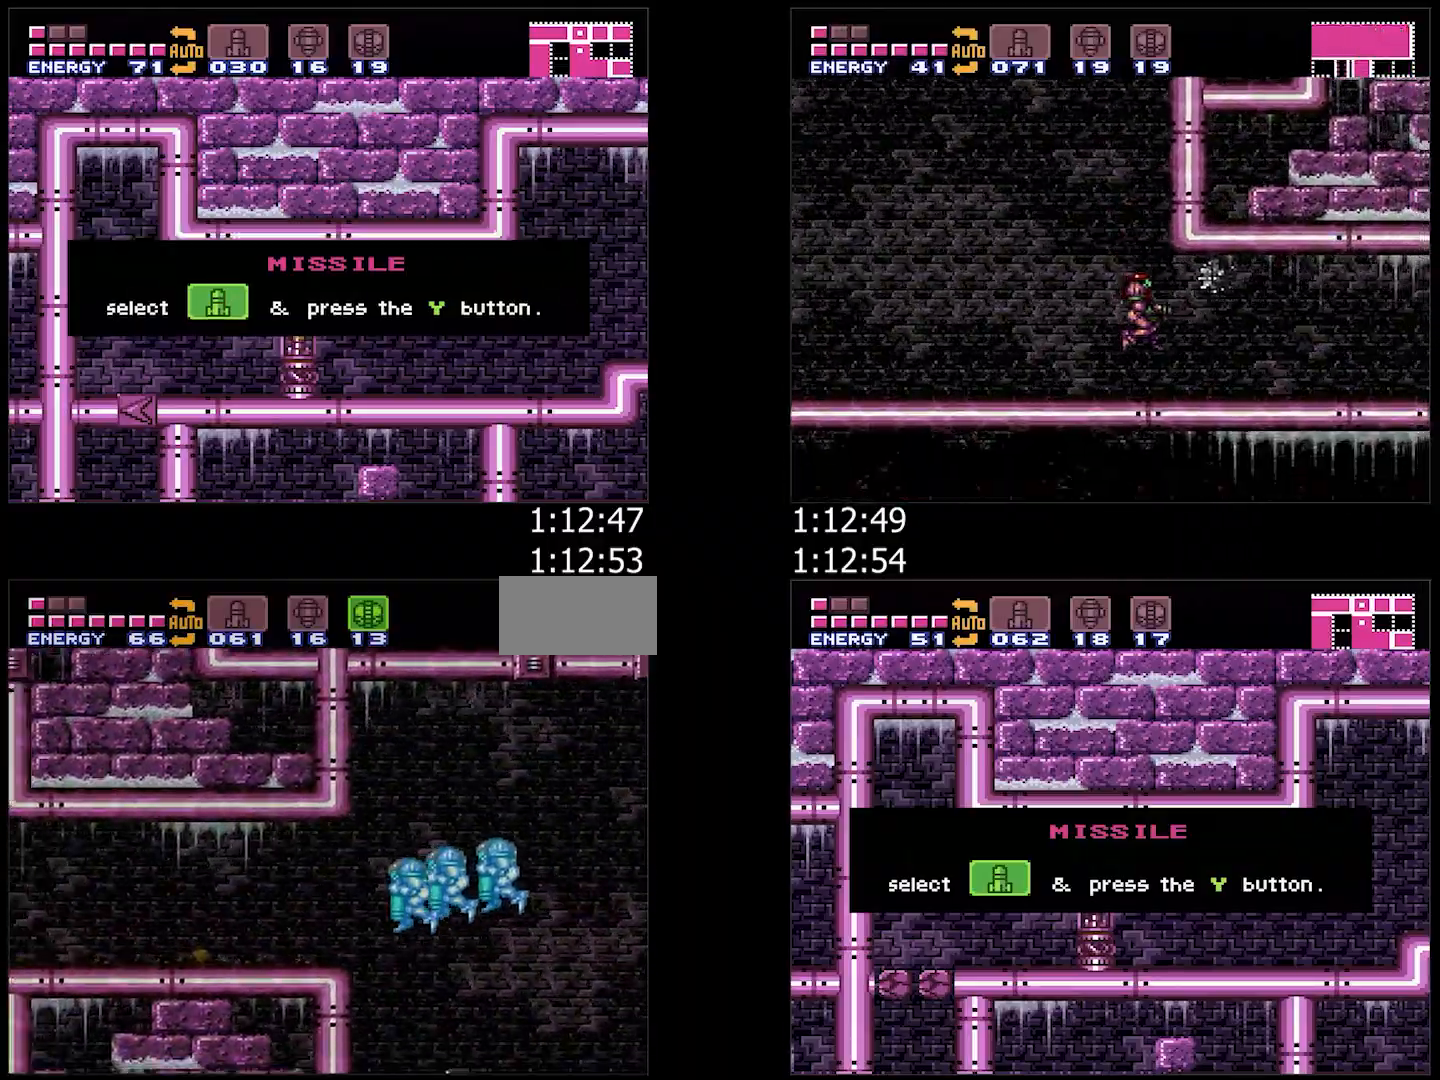
{"buttons": ["B", "L1", "DPAD_UP"], "events": [[83, "DPAD_DOWN", "down"], [167, "DPAD_LEFT", "down"], [183, "DPAD_DOWN", "up"], [183, "L1", "down"], [267, "B", "up"], [433, "B", "down"], [483, "DPAD_UP", "down"], [500, "DPAD_LEFT", "up"]]}
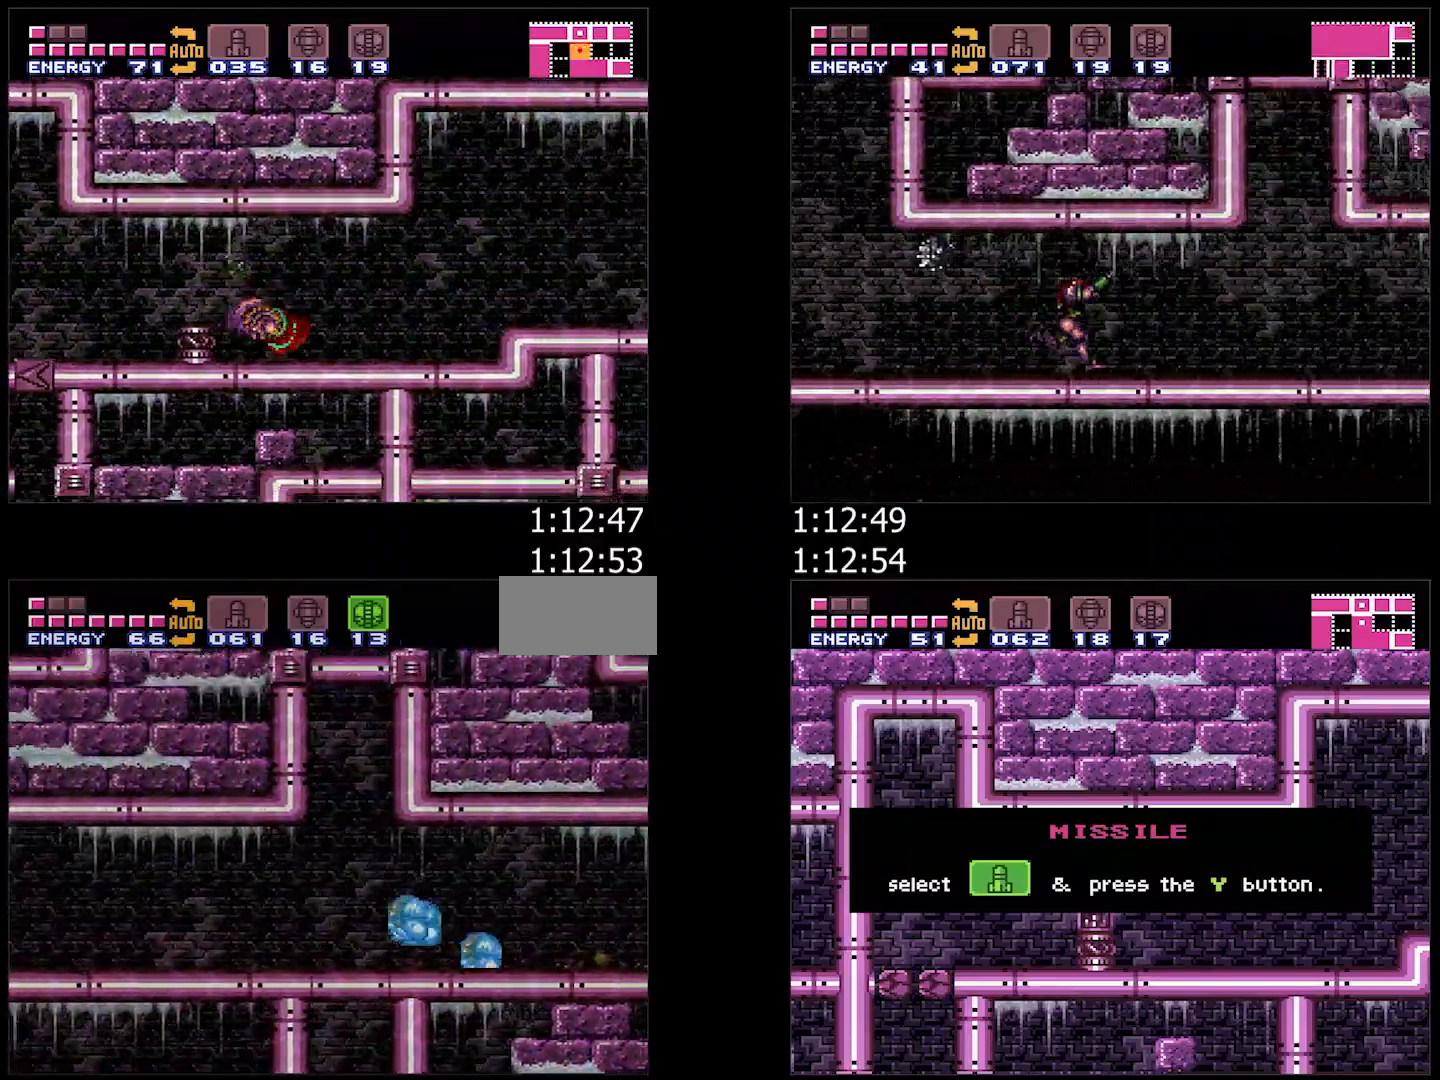
{"buttons": ["A", "L1", "DPAD_UP"], "events": [[50, "B", "up"], [117, "A", "down"]]}
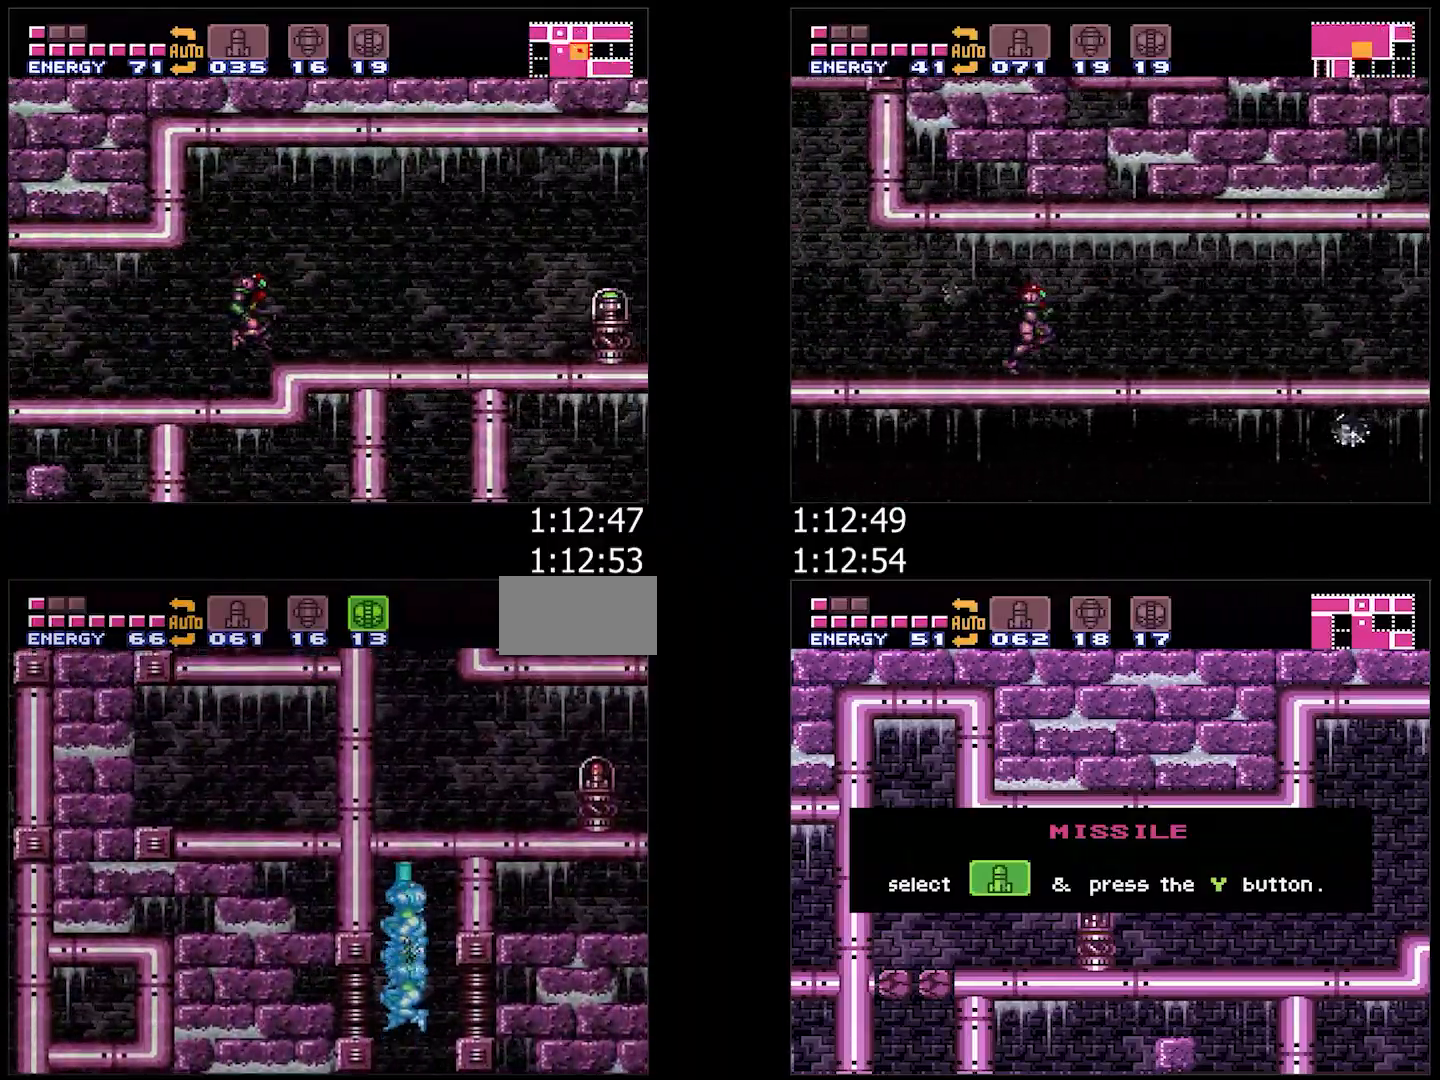
{"buttons": ["A", "DPAD_RIGHT"], "events": [[150, "DPAD_RIGHT", "down"], [217, "DPAD_UP", "up"], [283, "L1", "up"]]}
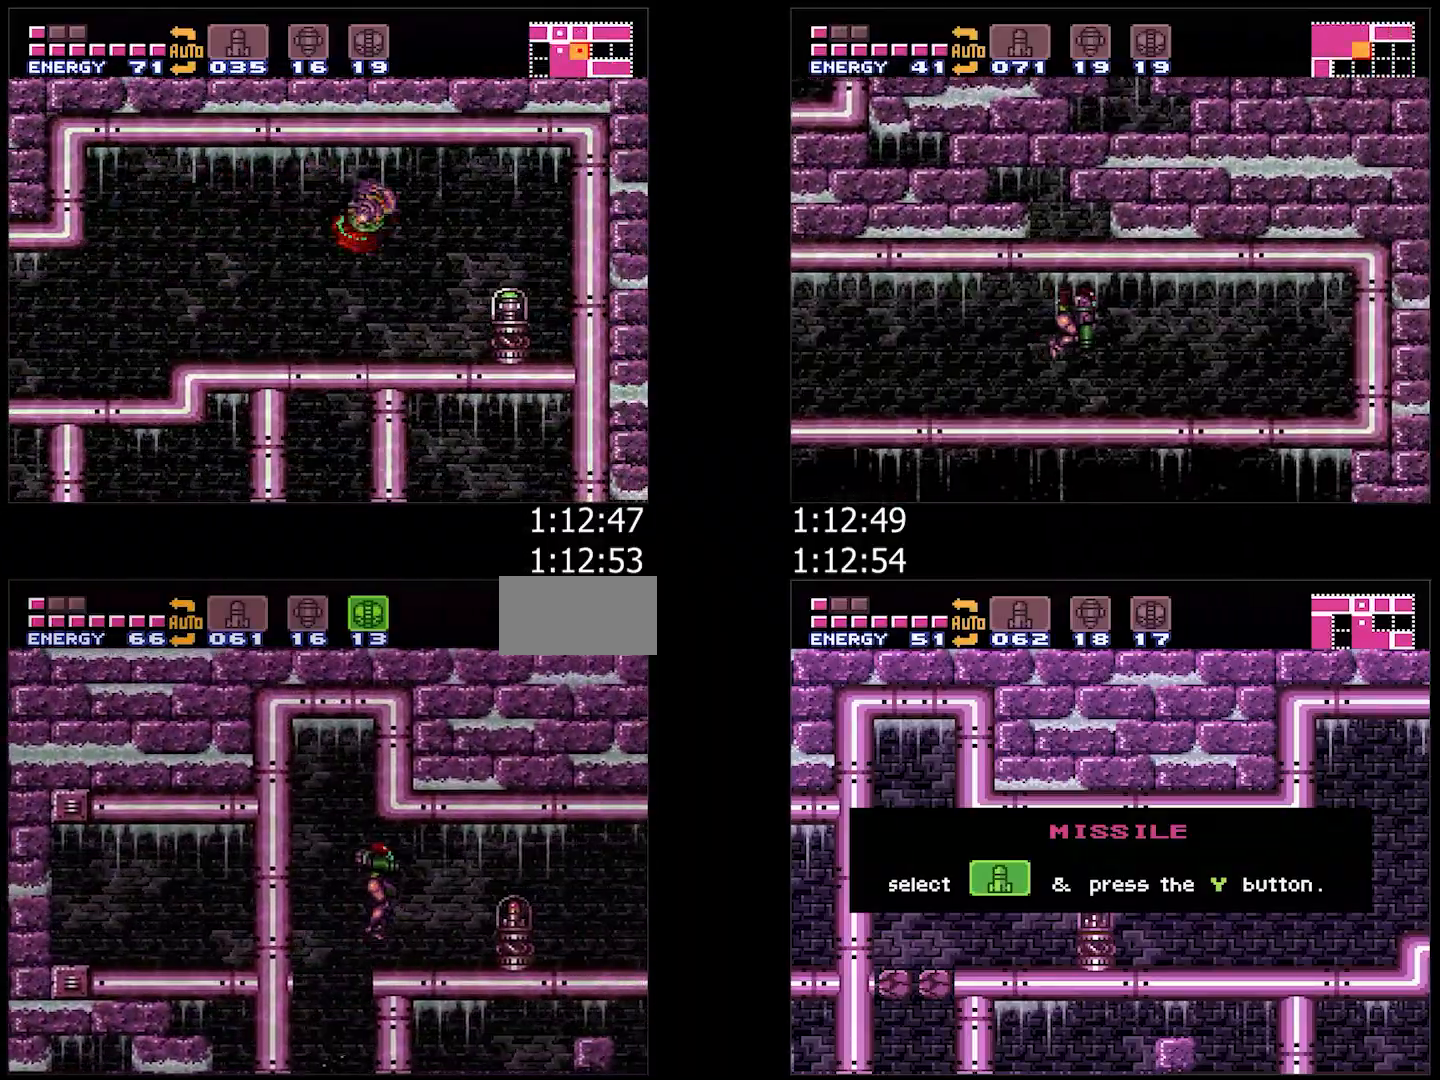
{"buttons": ["A", "DPAD_RIGHT"], "events": [[267, "DPAD_RIGHT", "up"], [450, "DPAD_RIGHT", "down"]]}
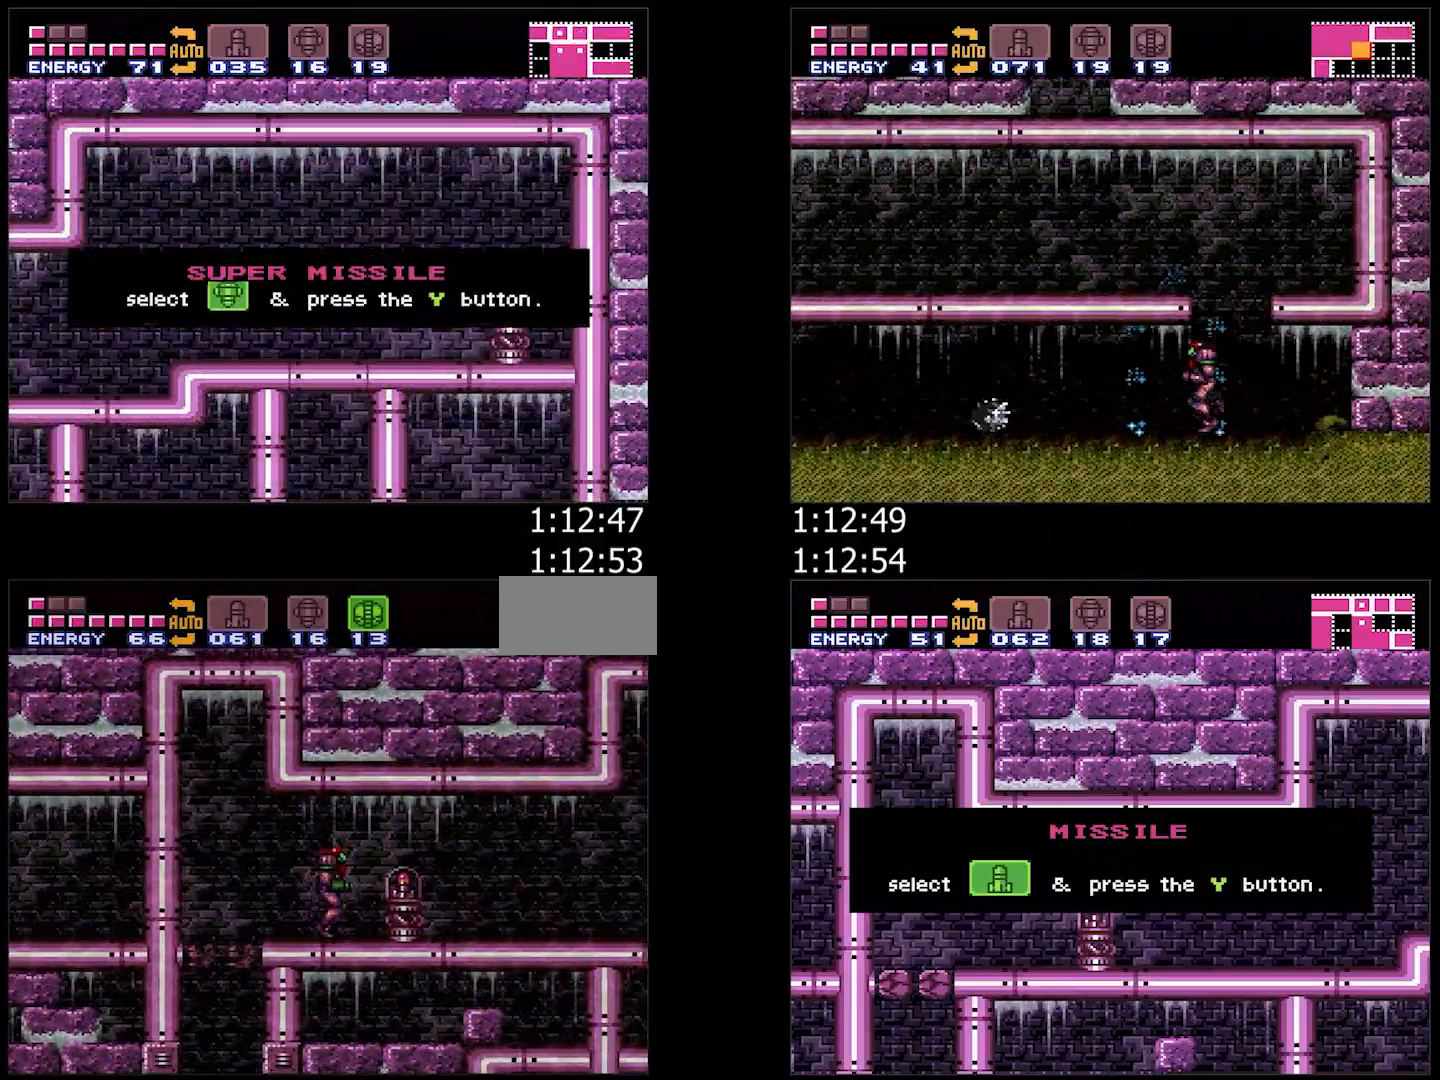
{"buttons": ["A", "DPAD_RIGHT"], "events": [[100, "B", "down"], [217, "B", "up"]]}
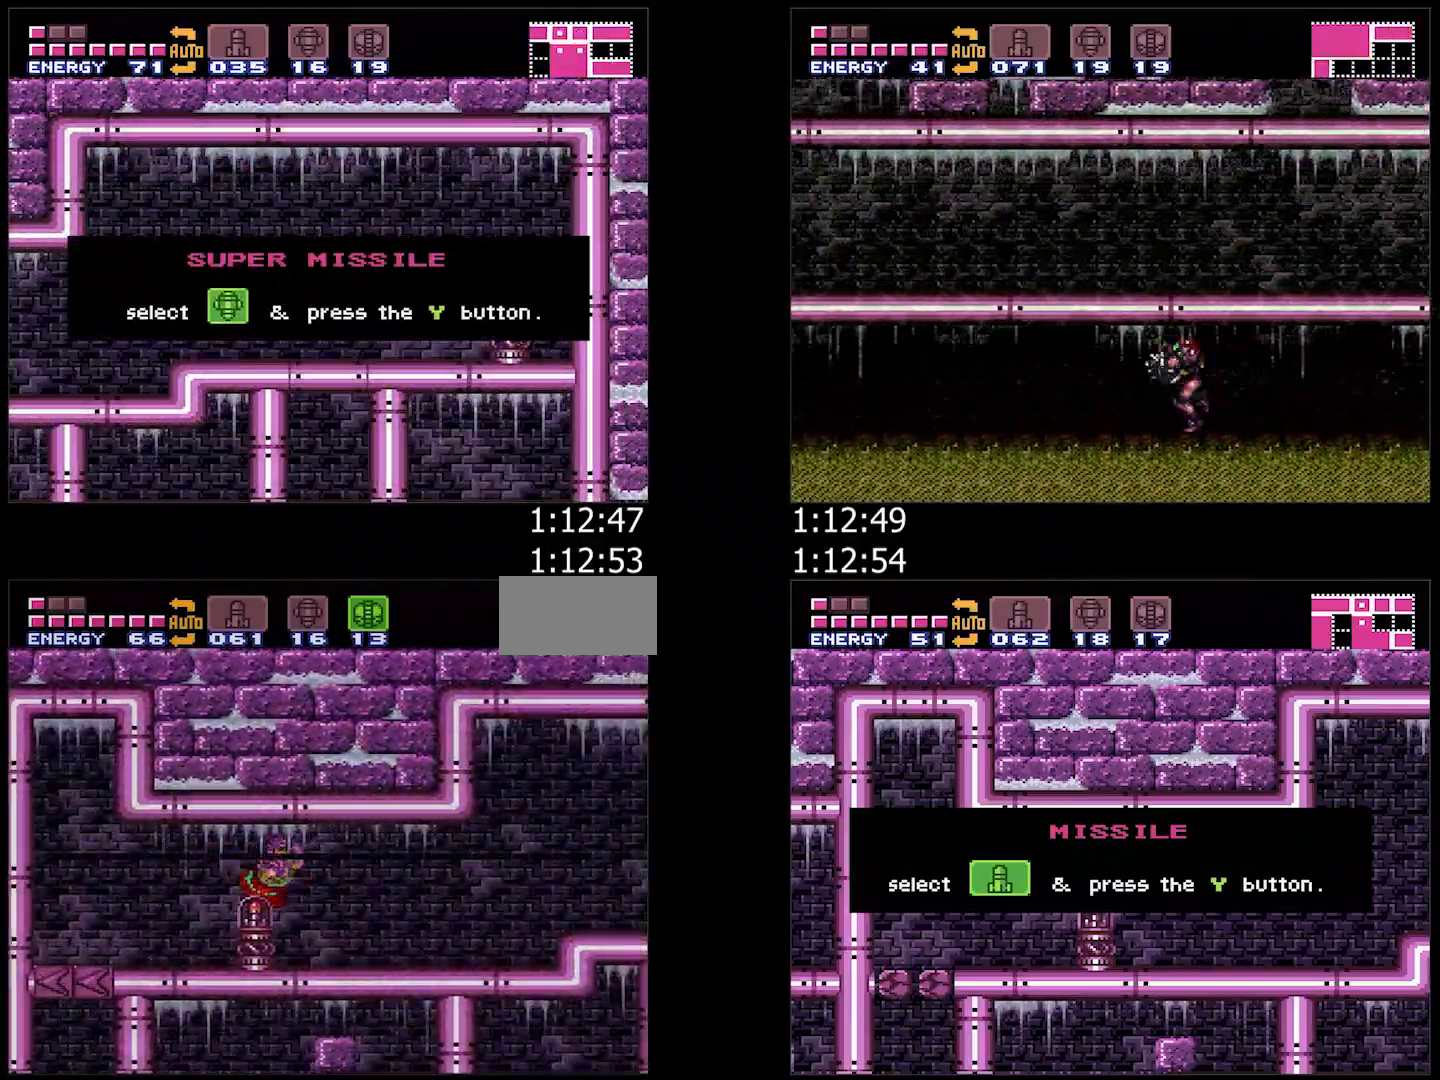
{"buttons": [], "events": [[67, "A", "up"], [67, "DPAD_RIGHT", "up"]]}